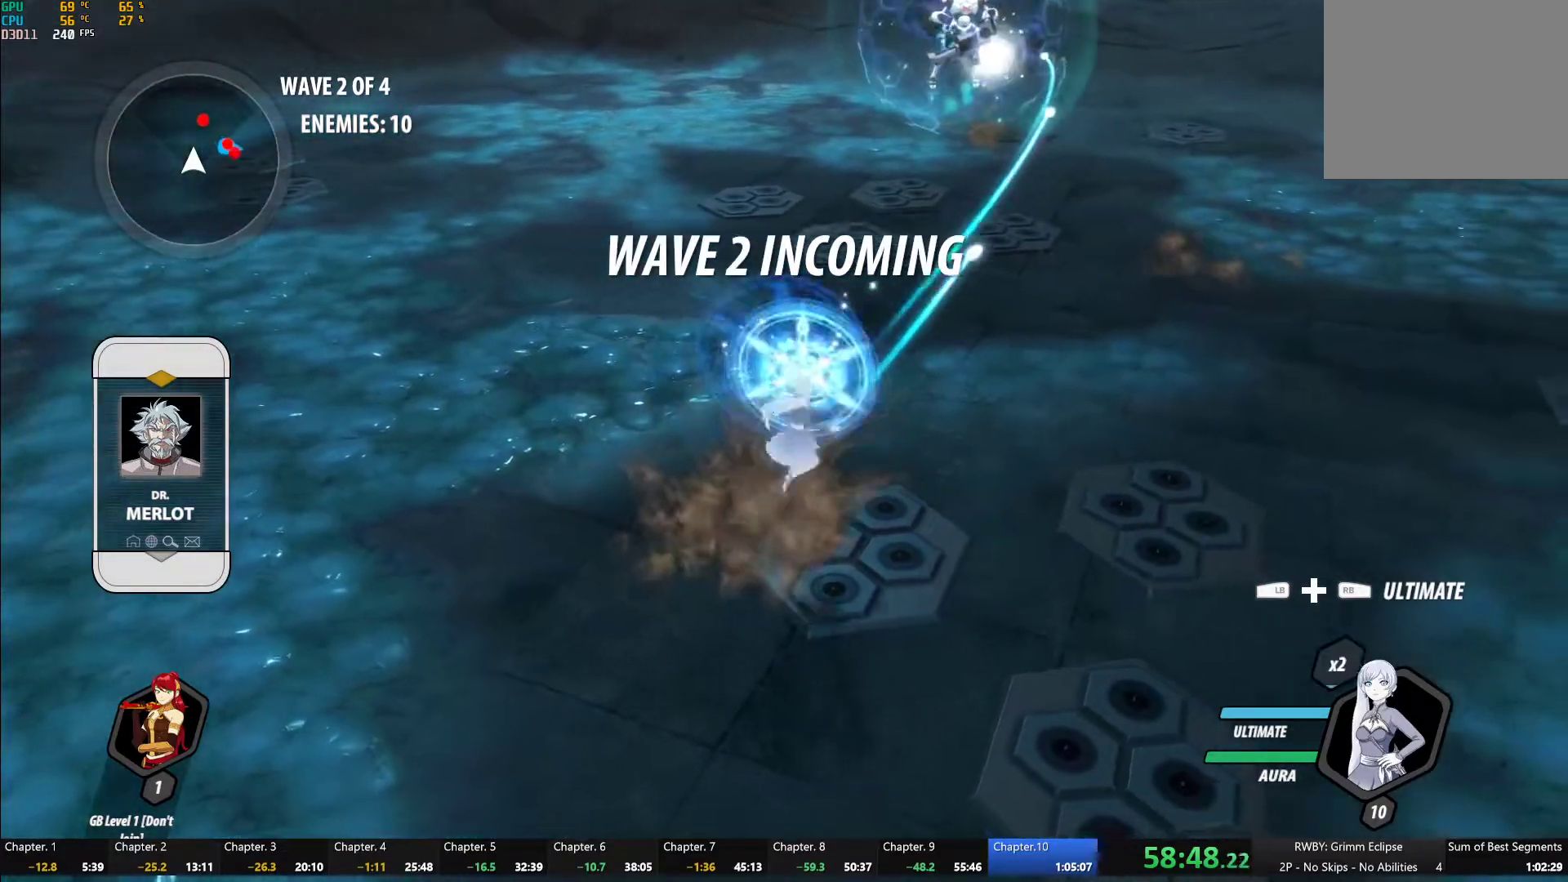
Gameplay with a controller (Xbox layout); each line is a JSON object with the inputs held at the frame after it. "button_events" lists button changes between this image and that frame as [ms after this image, input, new state], when the widget could be followed in between (sticks are given only as held states). This document gives stick clicks only as held states, not as events.
{"buttons": ["Y", "L1"], "left_stick": "up", "right_stick": "center", "button_events": [[67, "A", "up"], [117, "R2", "up"], [233, "A", "down"], [267, "L1", "down"], [283, "A", "up"], [283, "Y", "down"], [333, "B", "down"], [350, "Y", "up"], [383, "L1", "up"], [417, "B", "up"], [433, "A", "down"], [483, "L1", "down"], [500, "A", "up"], [500, "Y", "down"]]}
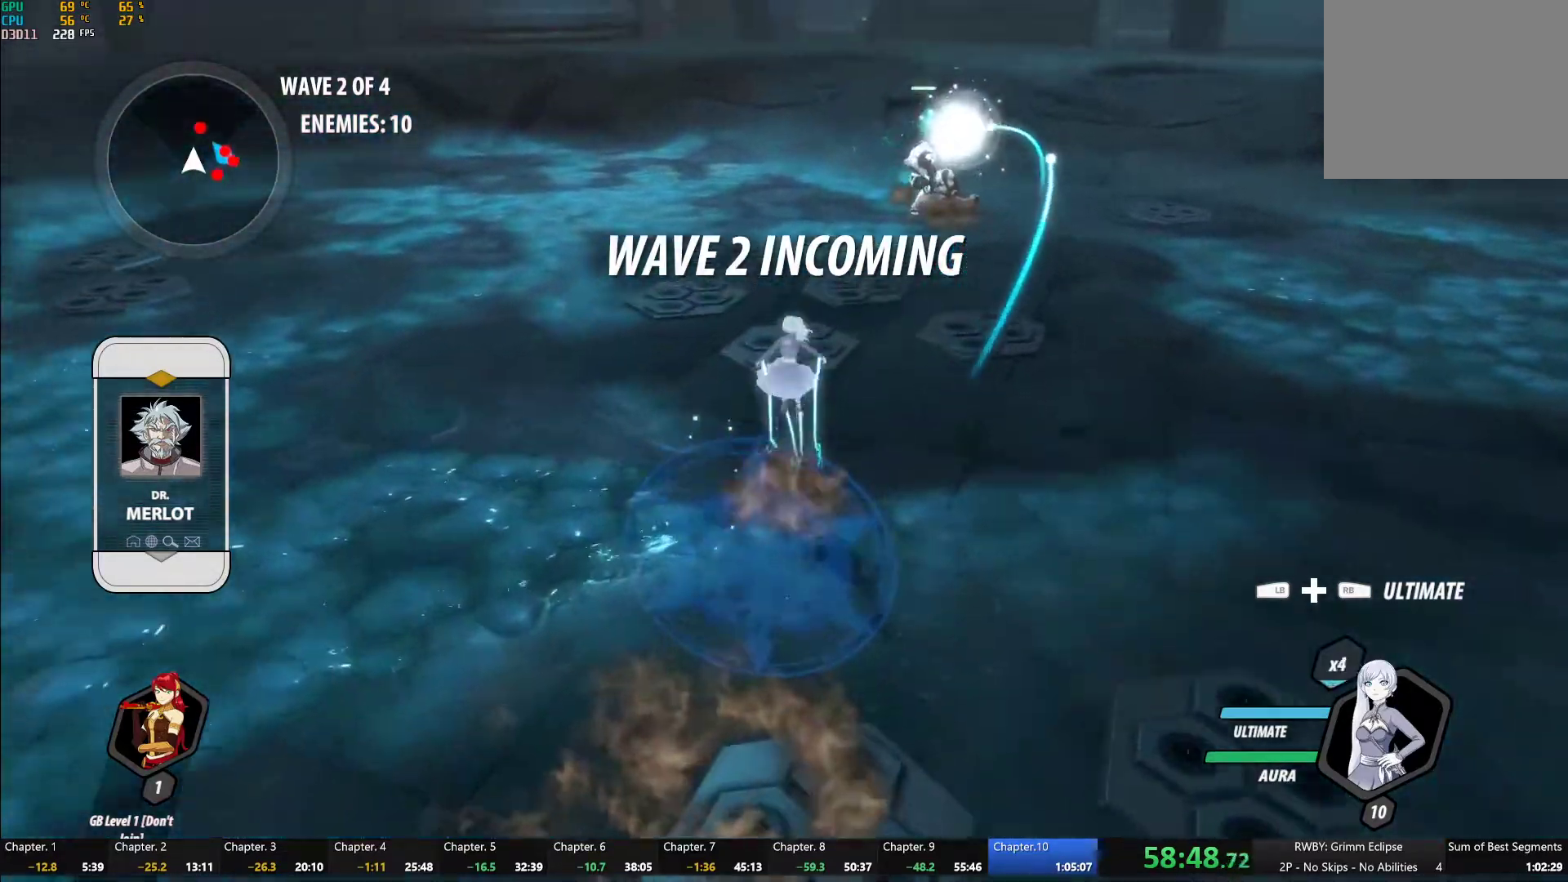
{"buttons": ["Y"], "left_stick": "center", "right_stick": "center", "button_events": [[50, "B", "down"], [67, "Y", "up"], [100, "L1", "up"], [117, "B", "up"], [133, "A", "down"], [183, "L1", "down"], [200, "A", "up"], [217, "Y", "down"], [317, "L1", "up"], [383, "L2", "down"], [467, "L2", "up"]]}
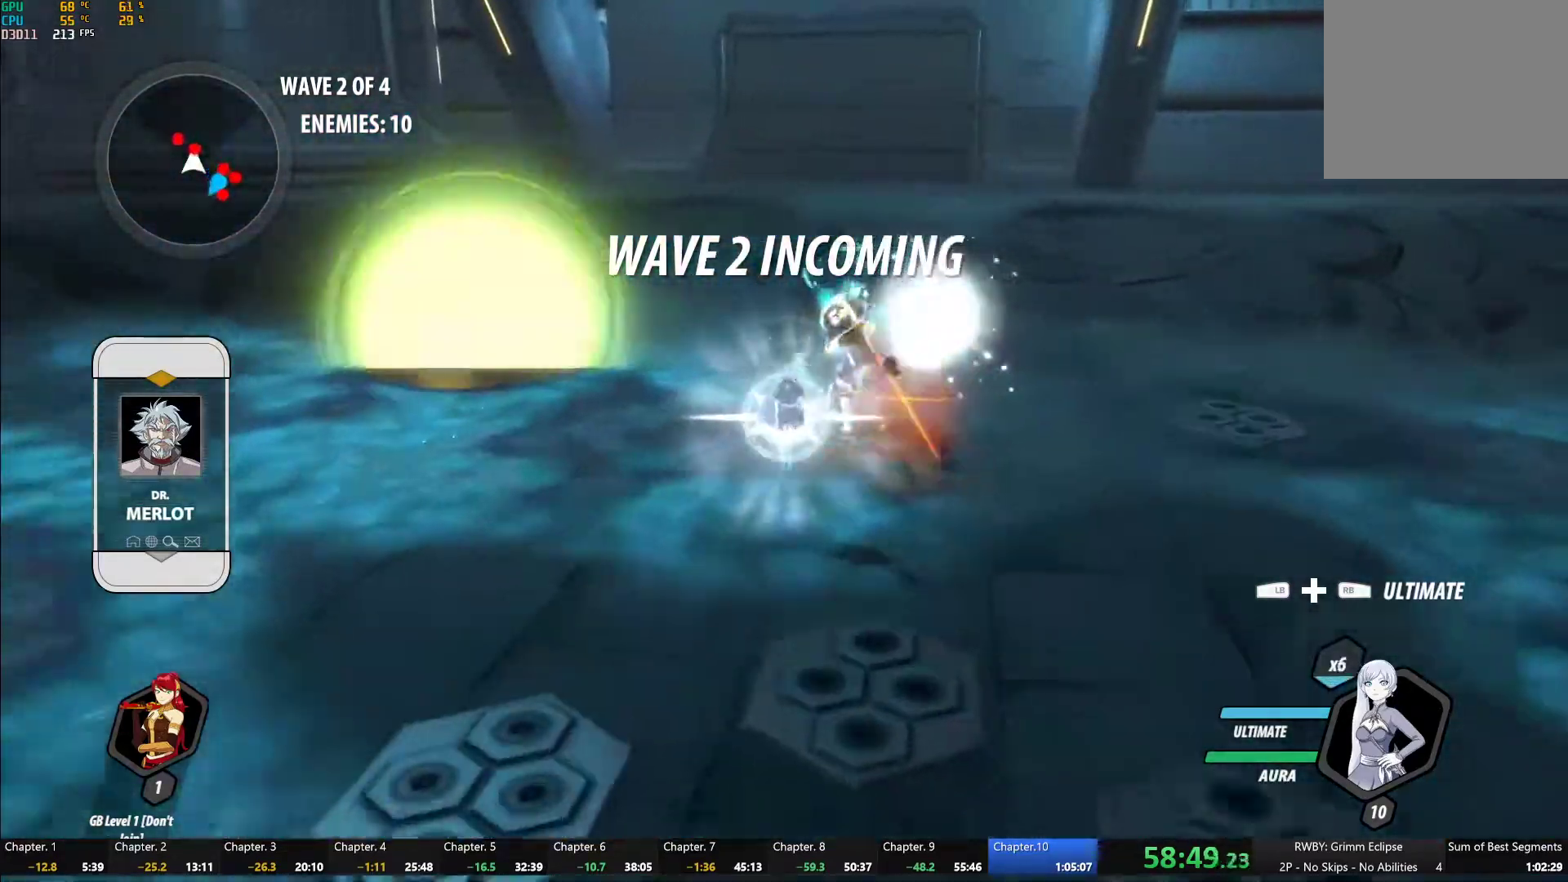
{"buttons": ["Y"], "left_stick": "center", "right_stick": "center", "button_events": [[33, "B", "down"], [33, "Y", "up"], [117, "B", "up"], [217, "L1", "down"], [233, "Y", "down"], [367, "L1", "up"]]}
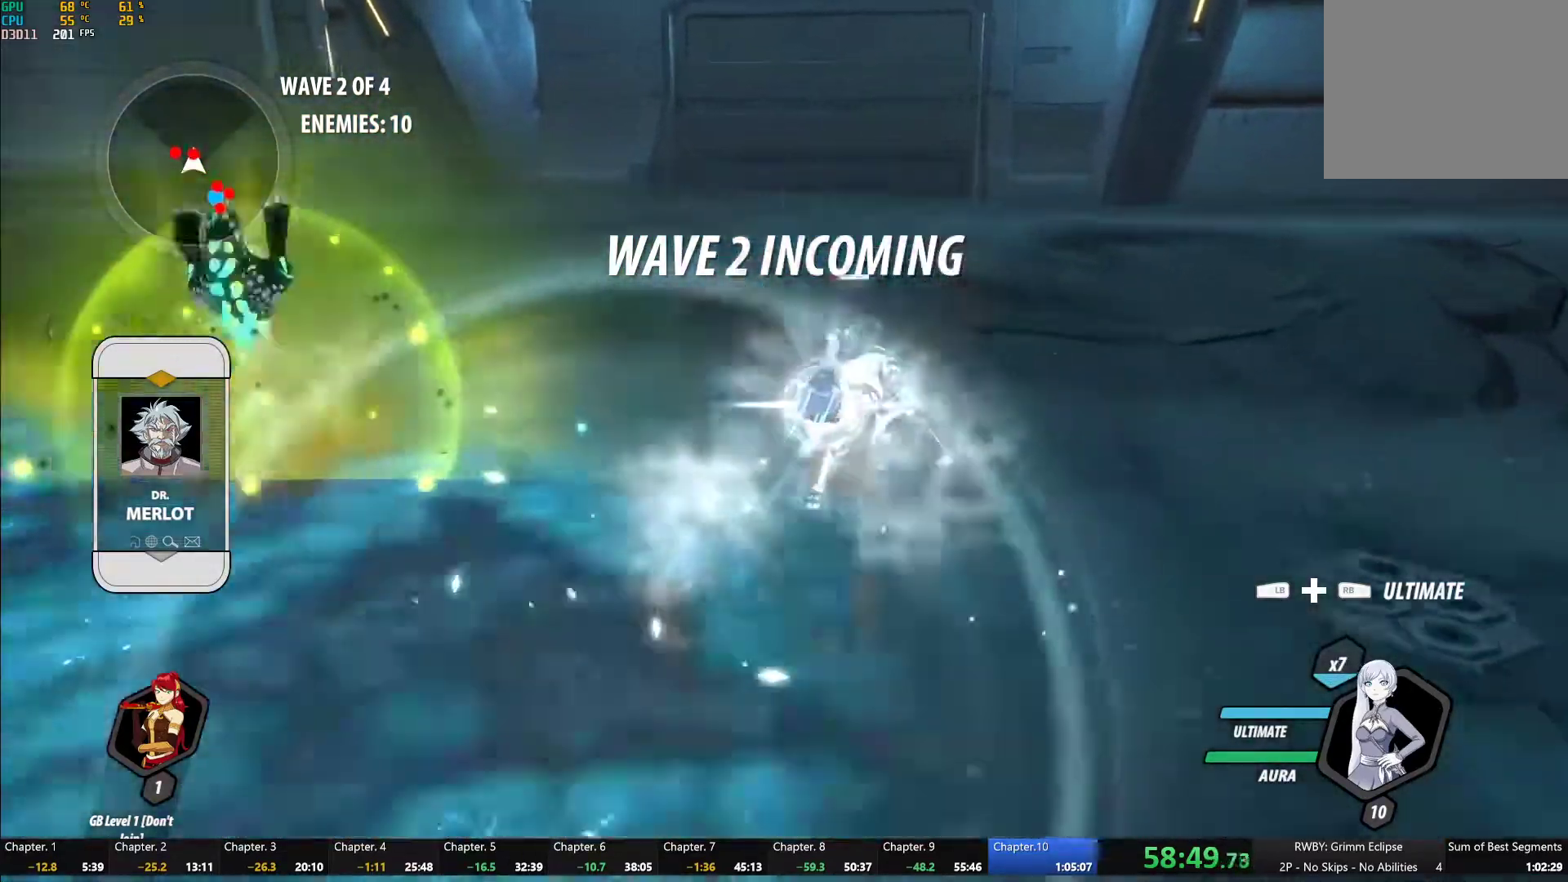
{"buttons": ["Y"], "left_stick": "center", "right_stick": "center", "button_events": [[50, "B", "down"], [50, "Y", "up"], [117, "B", "up"], [233, "L1", "down"], [250, "Y", "down"], [333, "L1", "up"]]}
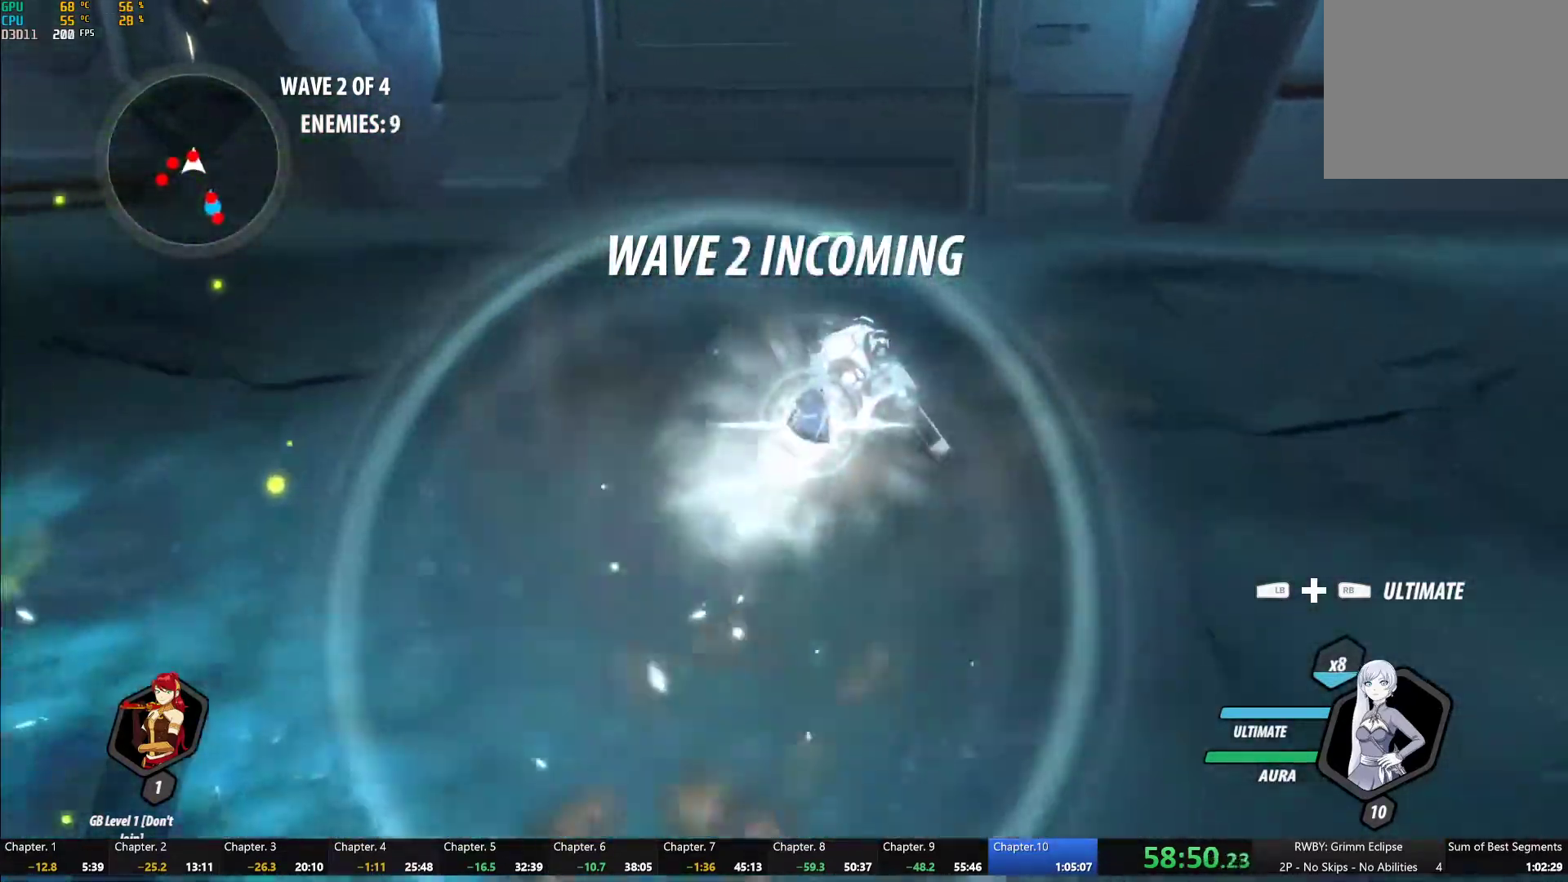
{"buttons": ["Y", "L1"], "left_stick": "up", "right_stick": "center", "button_events": [[83, "B", "down"], [100, "Y", "up"], [150, "B", "up"], [217, "A", "down"], [267, "A", "up"], [267, "L1", "down"], [267, "Y", "down"]]}
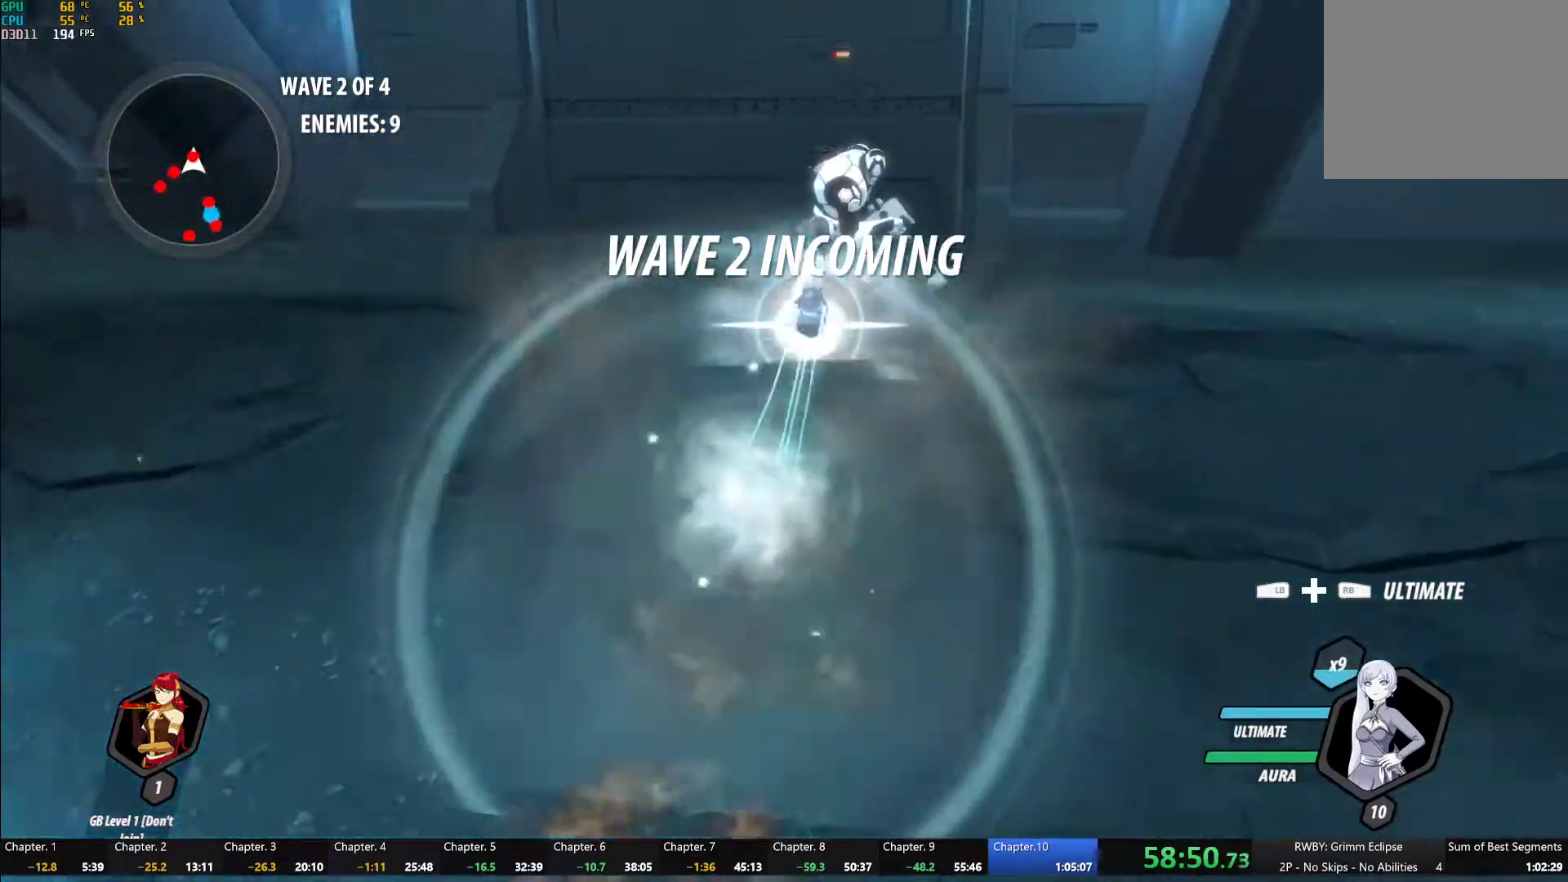
{"buttons": ["Y"], "left_stick": "center", "right_stick": "center", "button_events": [[117, "B", "down"], [117, "L1", "up"], [133, "Y", "up"], [183, "B", "up"], [233, "A", "down"], [233, "L1", "down"], [283, "A", "up"], [300, "Y", "down"], [400, "L1", "up"]]}
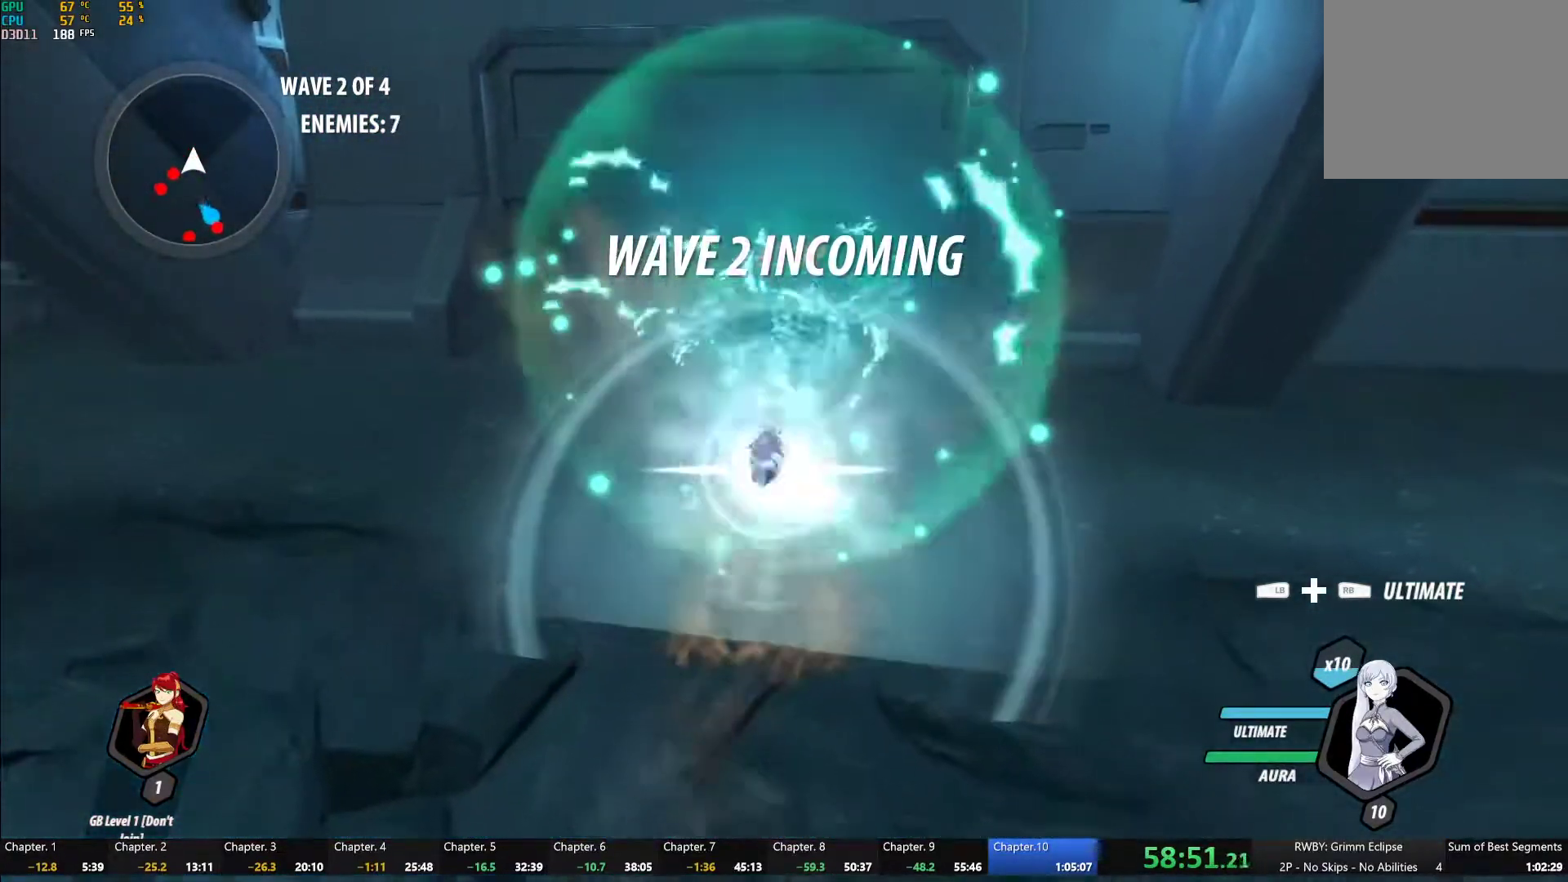
{"buttons": [], "left_stick": "down-left", "right_stick": "center", "button_events": [[133, "B", "down"], [167, "Y", "up"], [217, "B", "up"]]}
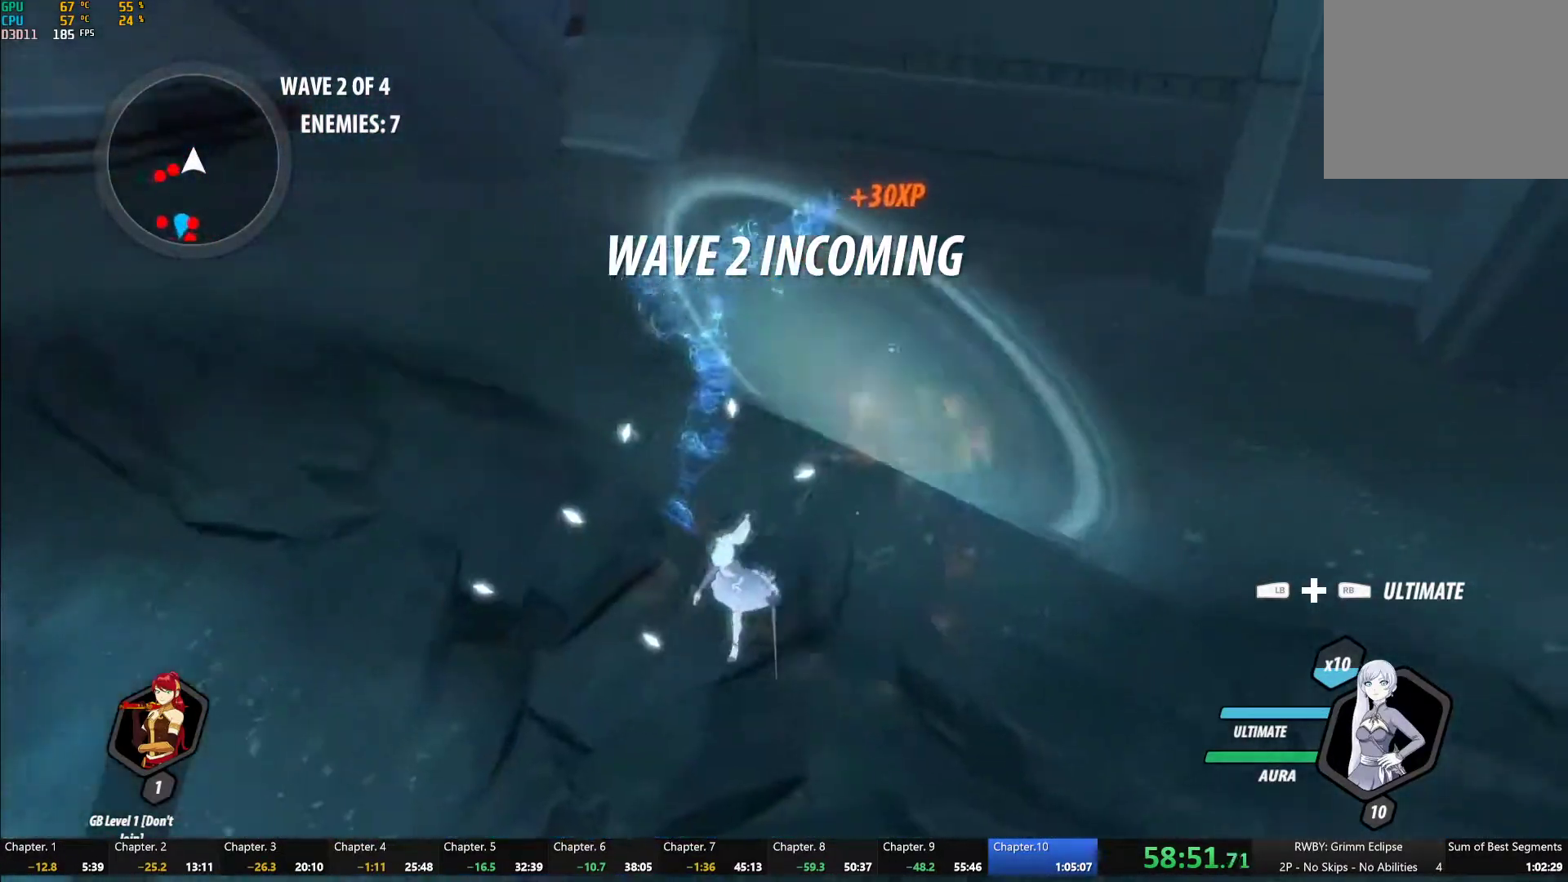
{"buttons": ["L1"], "left_stick": "down-left", "right_stick": "center", "button_events": [[83, "A", "down"], [100, "R2", "down"], [233, "A", "up"], [250, "B", "down"], [283, "R2", "up"], [333, "B", "up"], [433, "L1", "down"]]}
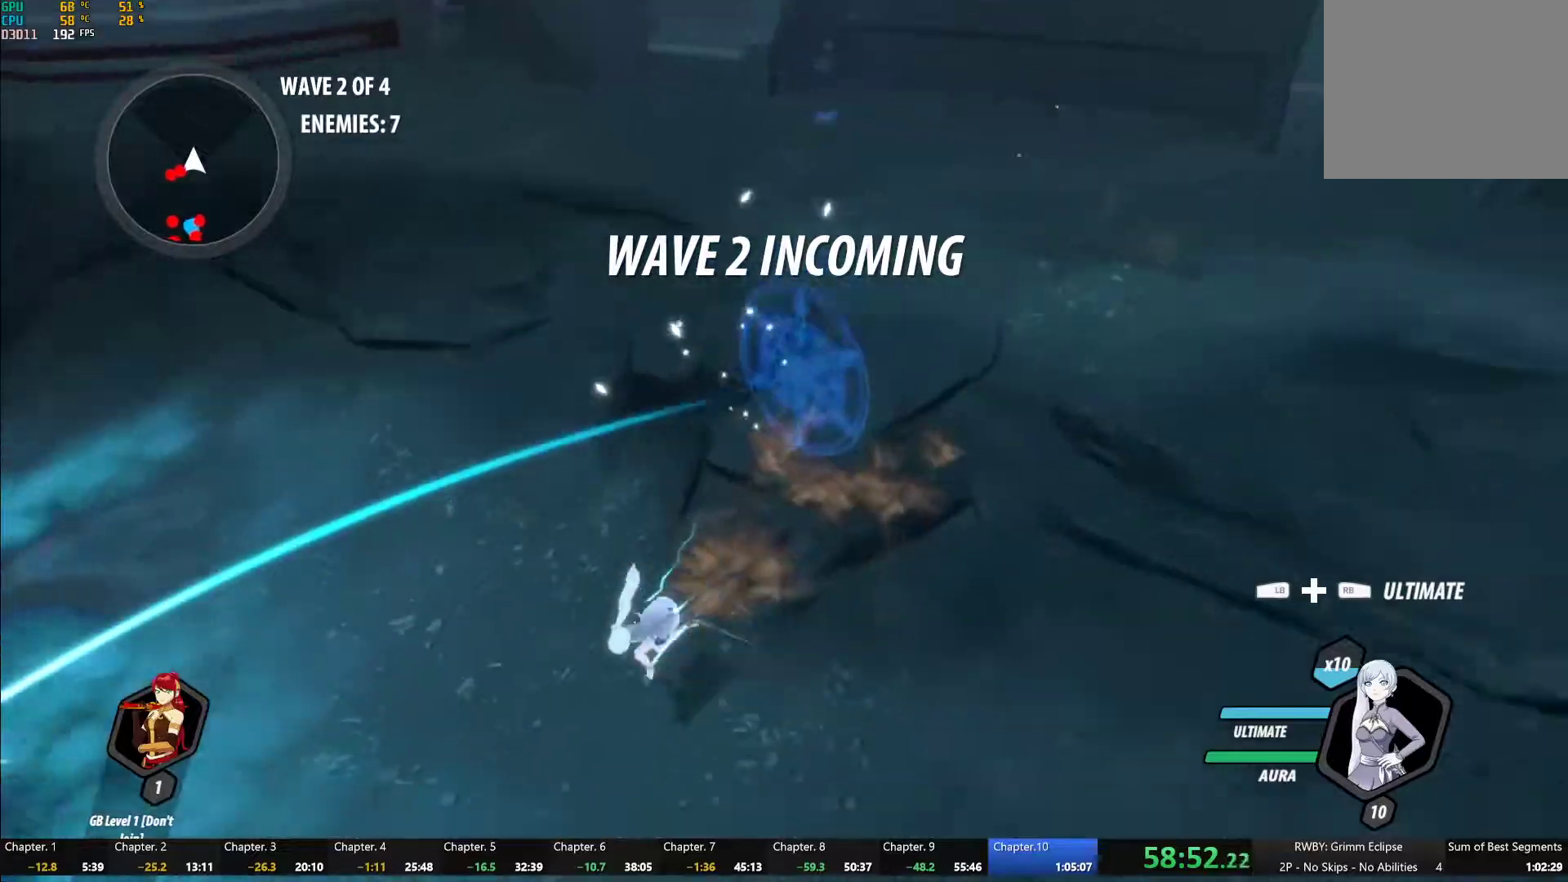
{"buttons": ["A", "L1"], "left_stick": "up-left", "right_stick": "center", "button_events": [[17, "L1", "up"], [117, "L2", "down"], [283, "L2", "up"], [450, "A", "down"], [500, "L1", "down"]]}
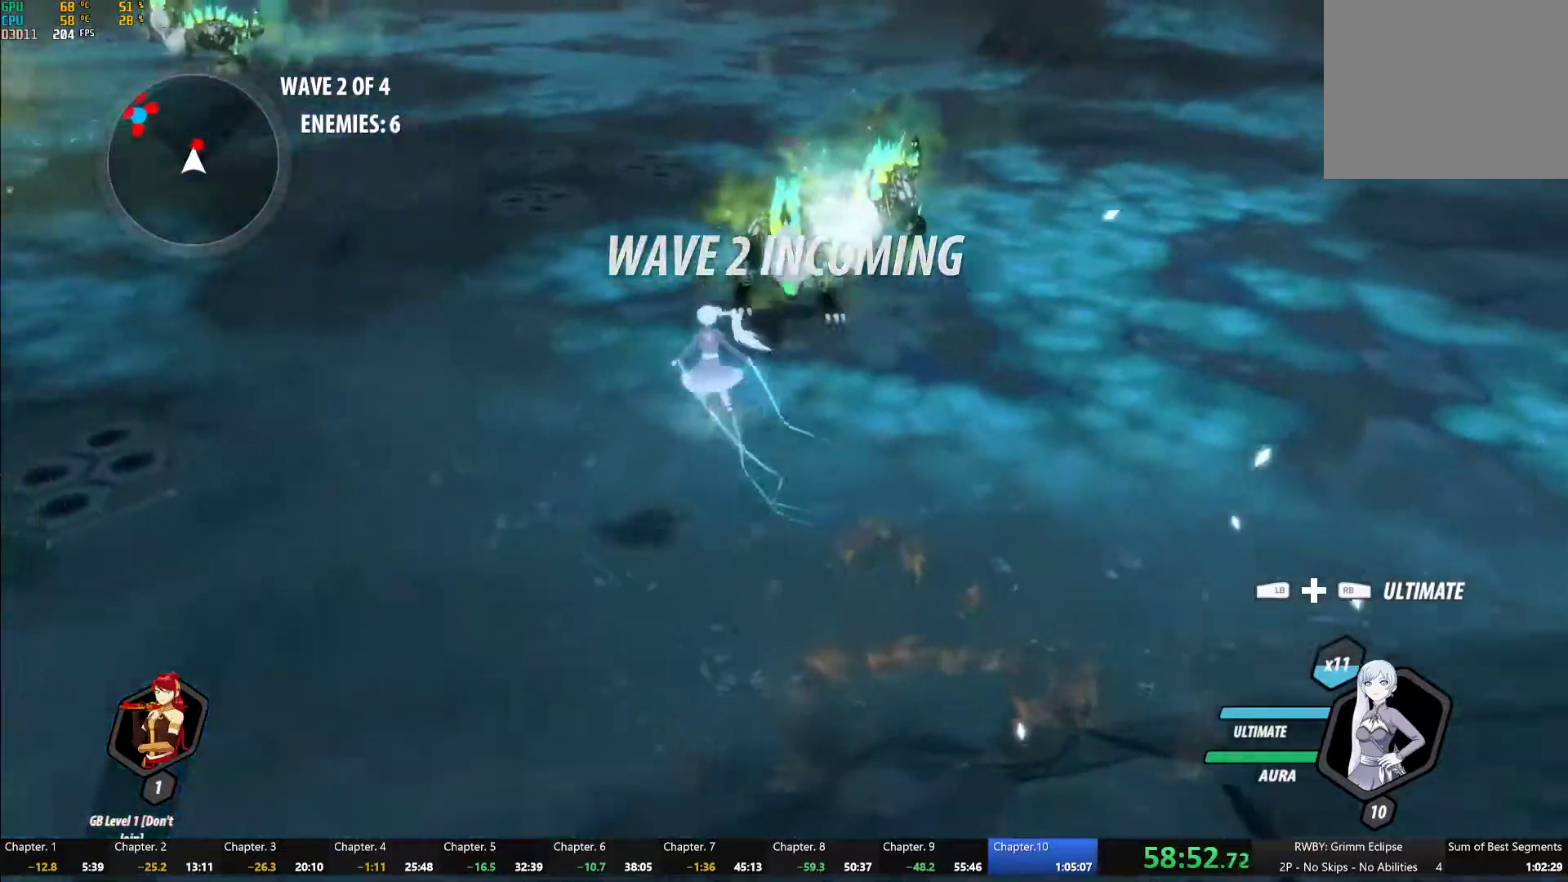
{"buttons": [], "left_stick": "up", "right_stick": "center", "button_events": [[67, "A", "up"], [83, "L1", "up"], [150, "L1", "down"], [250, "L1", "up"]]}
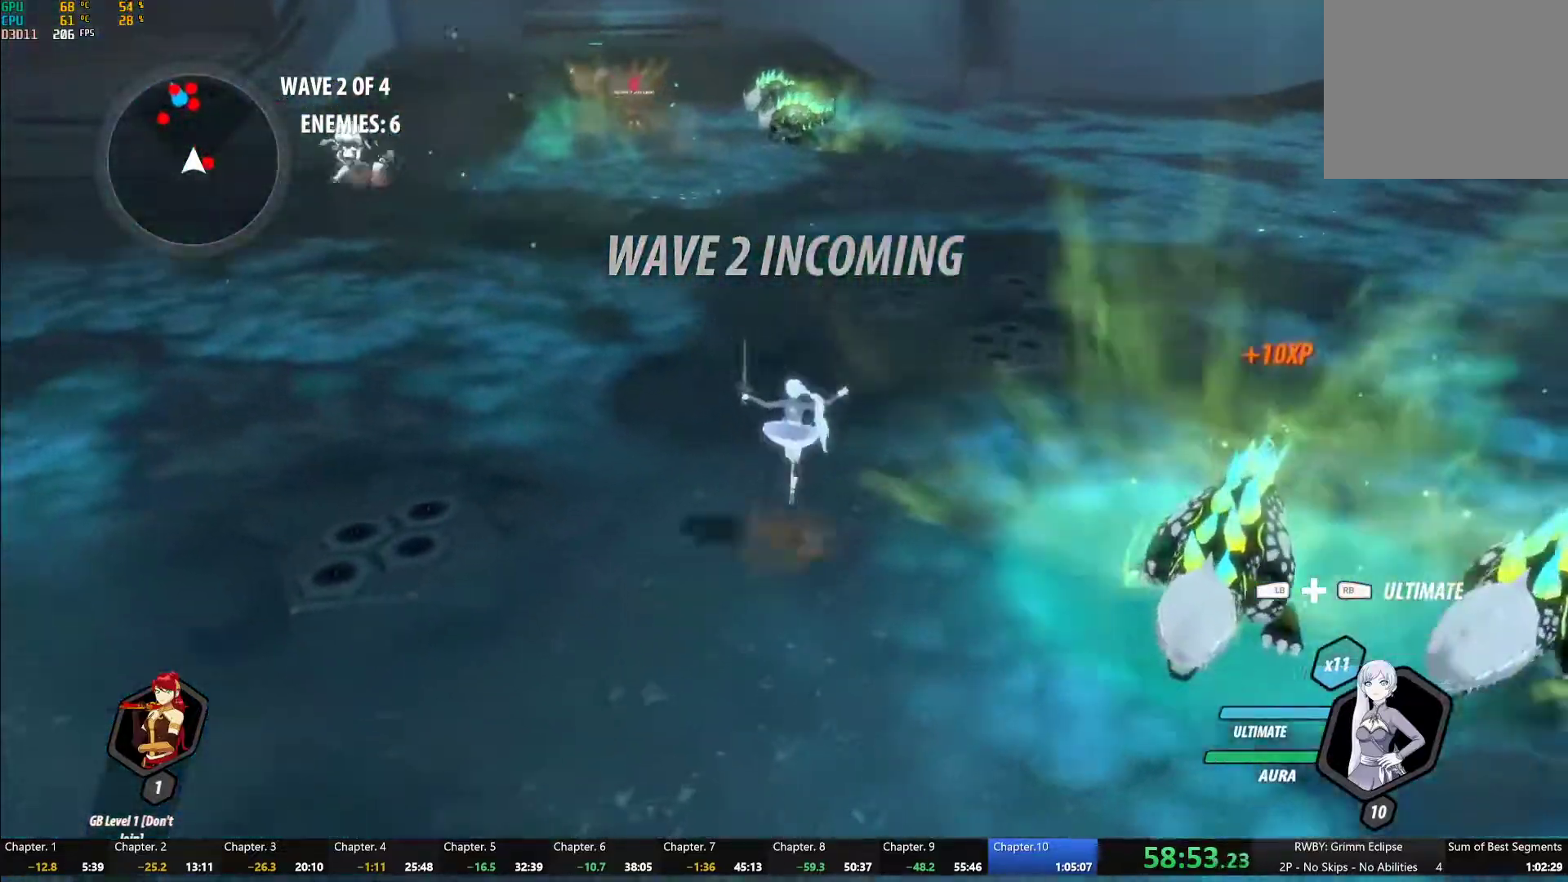
{"buttons": ["R2"], "left_stick": "up", "right_stick": "center", "button_events": [[117, "A", "down"], [133, "R2", "down"], [233, "A", "up"], [250, "B", "down"], [267, "R2", "up"], [333, "B", "up"], [367, "A", "down"], [383, "R2", "down"], [467, "A", "up"]]}
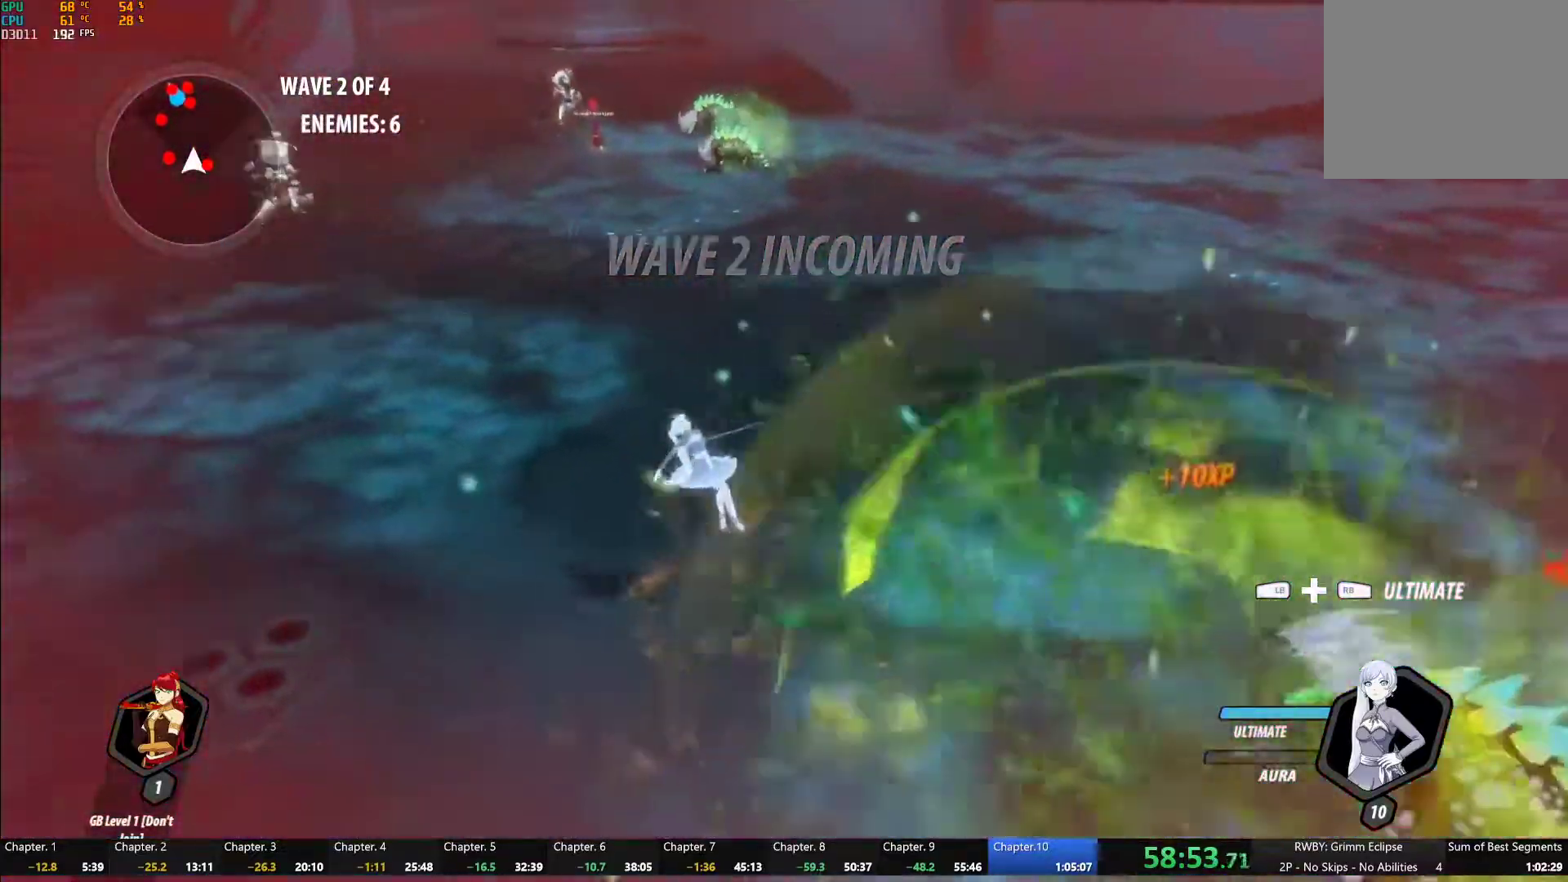
{"buttons": ["B"], "left_stick": "up", "right_stick": "center", "button_events": [[17, "B", "down"], [17, "R2", "up"], [83, "B", "up"], [350, "A", "down"], [367, "R2", "down"], [450, "A", "up"], [483, "B", "down"], [483, "R2", "up"]]}
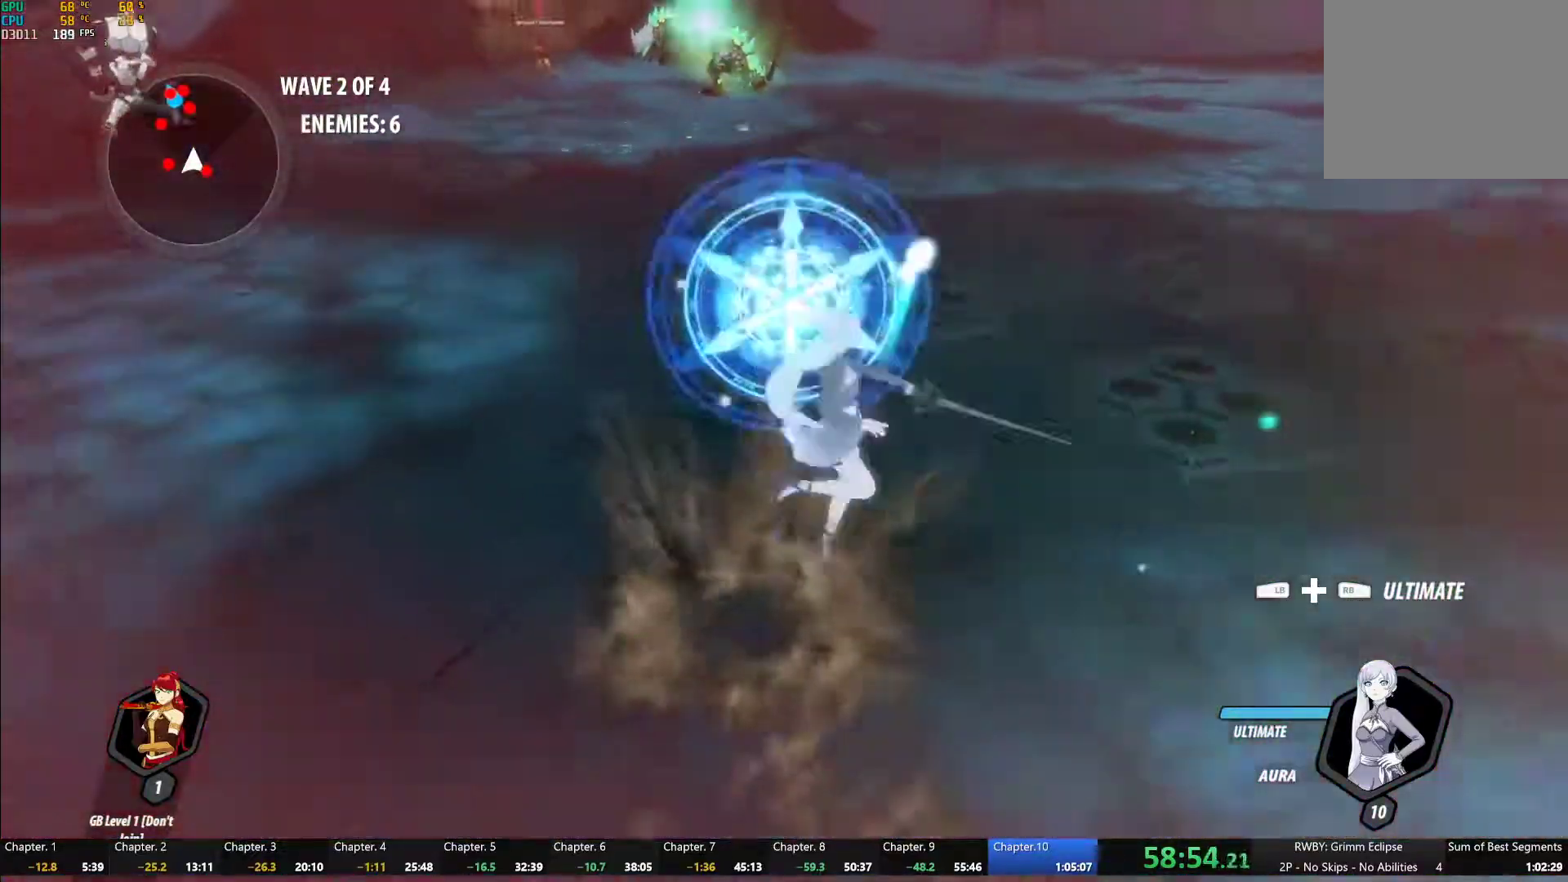
{"buttons": ["B"], "left_stick": "up-left", "right_stick": "center", "button_events": [[67, "B", "up"], [83, "A", "down"], [100, "R2", "down"], [200, "A", "up"], [217, "B", "down"], [233, "R2", "up"], [300, "B", "up"], [333, "A", "down"], [350, "R2", "down"], [417, "A", "up"], [450, "B", "down"], [467, "R2", "up"]]}
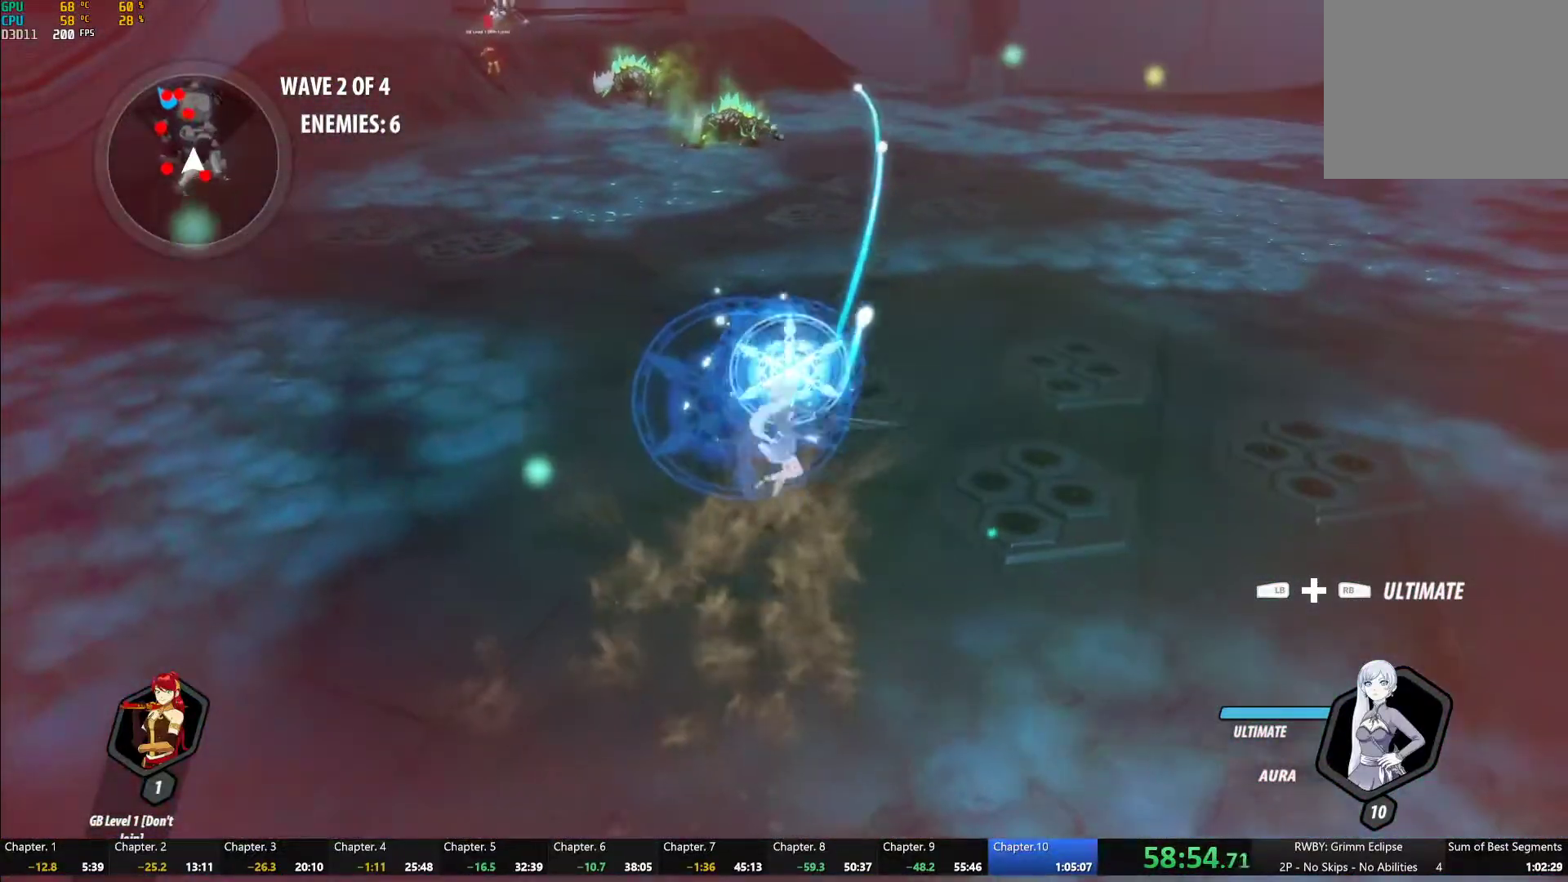
{"buttons": [], "left_stick": "up-left", "right_stick": "center", "button_events": [[33, "B", "up"], [67, "A", "down"], [83, "R2", "down"], [183, "A", "up"], [200, "B", "down"], [200, "R2", "up"], [250, "B", "up"], [283, "A", "down"], [300, "R2", "down"], [383, "A", "up"], [417, "B", "down"], [433, "R2", "up"], [483, "B", "up"]]}
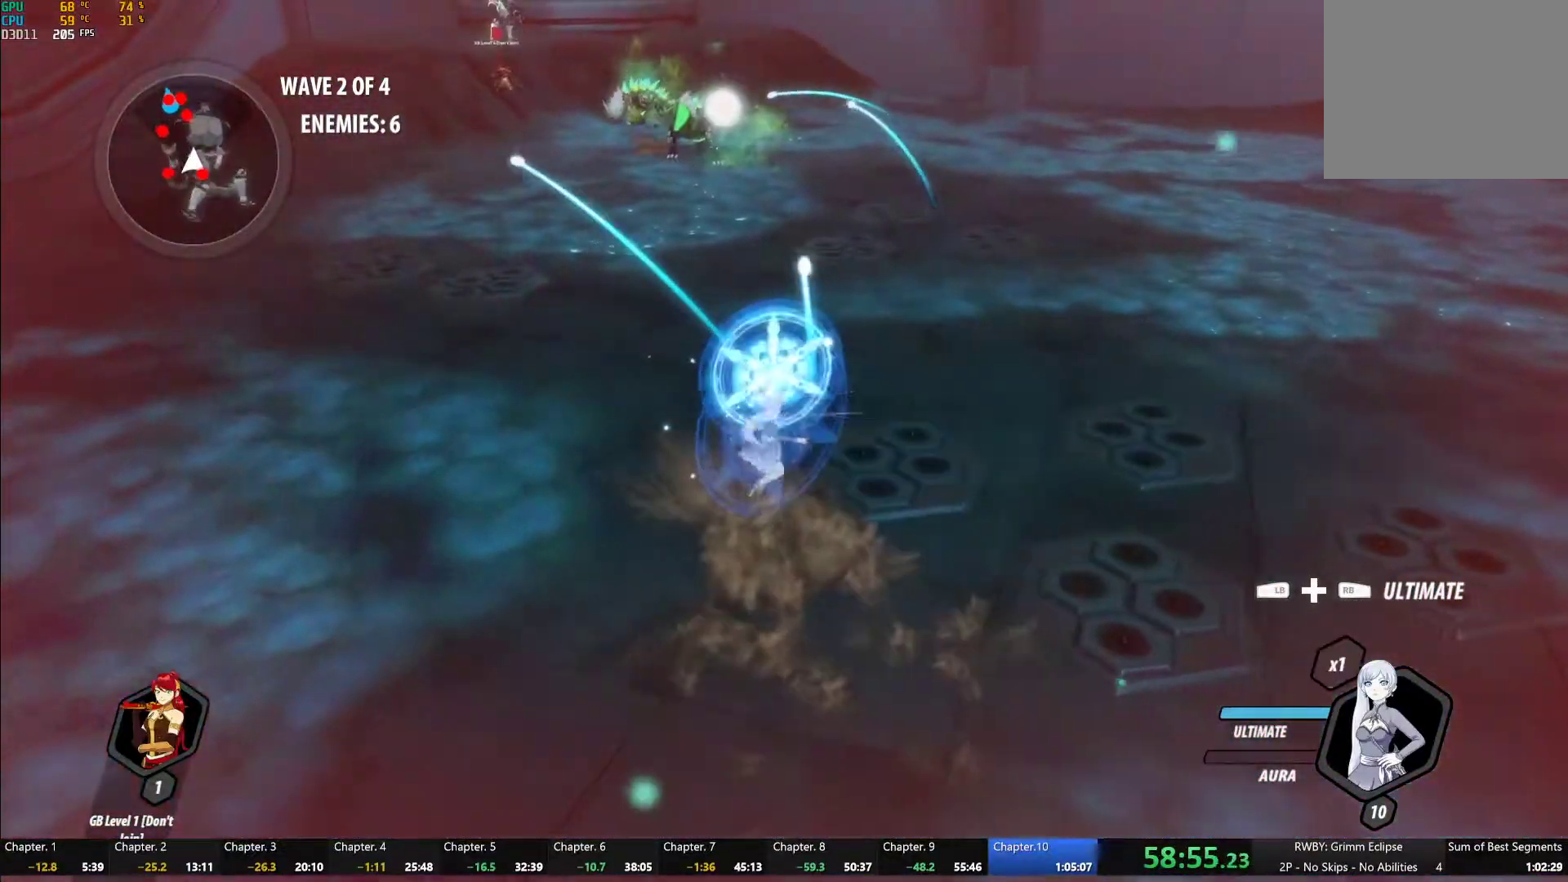
{"buttons": ["A", "R2"], "left_stick": "up", "right_stick": "center", "button_events": [[17, "A", "down"], [33, "R2", "down"], [83, "A", "up"], [133, "B", "down"], [133, "R2", "up"], [200, "B", "up"], [233, "A", "down"], [233, "R2", "down"], [317, "A", "up"], [367, "B", "down"], [383, "R2", "up"], [433, "B", "up"], [467, "A", "down"], [467, "R2", "down"]]}
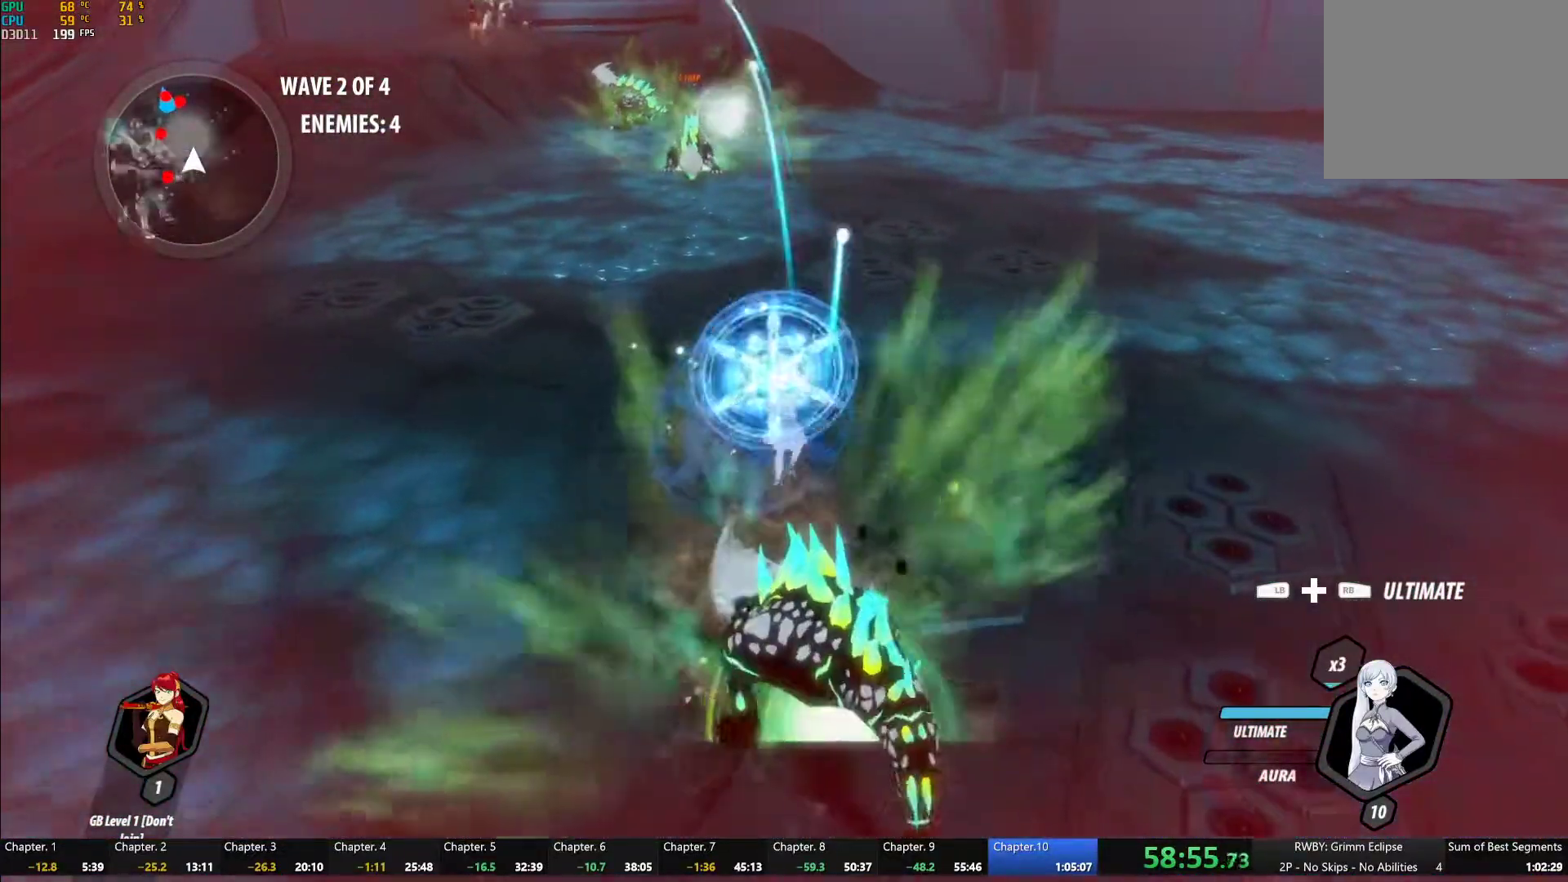
{"buttons": [], "left_stick": "up-right", "right_stick": "center", "button_events": [[33, "A", "up"], [100, "B", "down"], [100, "R2", "up"], [150, "B", "up"], [367, "L1", "down"], [467, "L1", "up"]]}
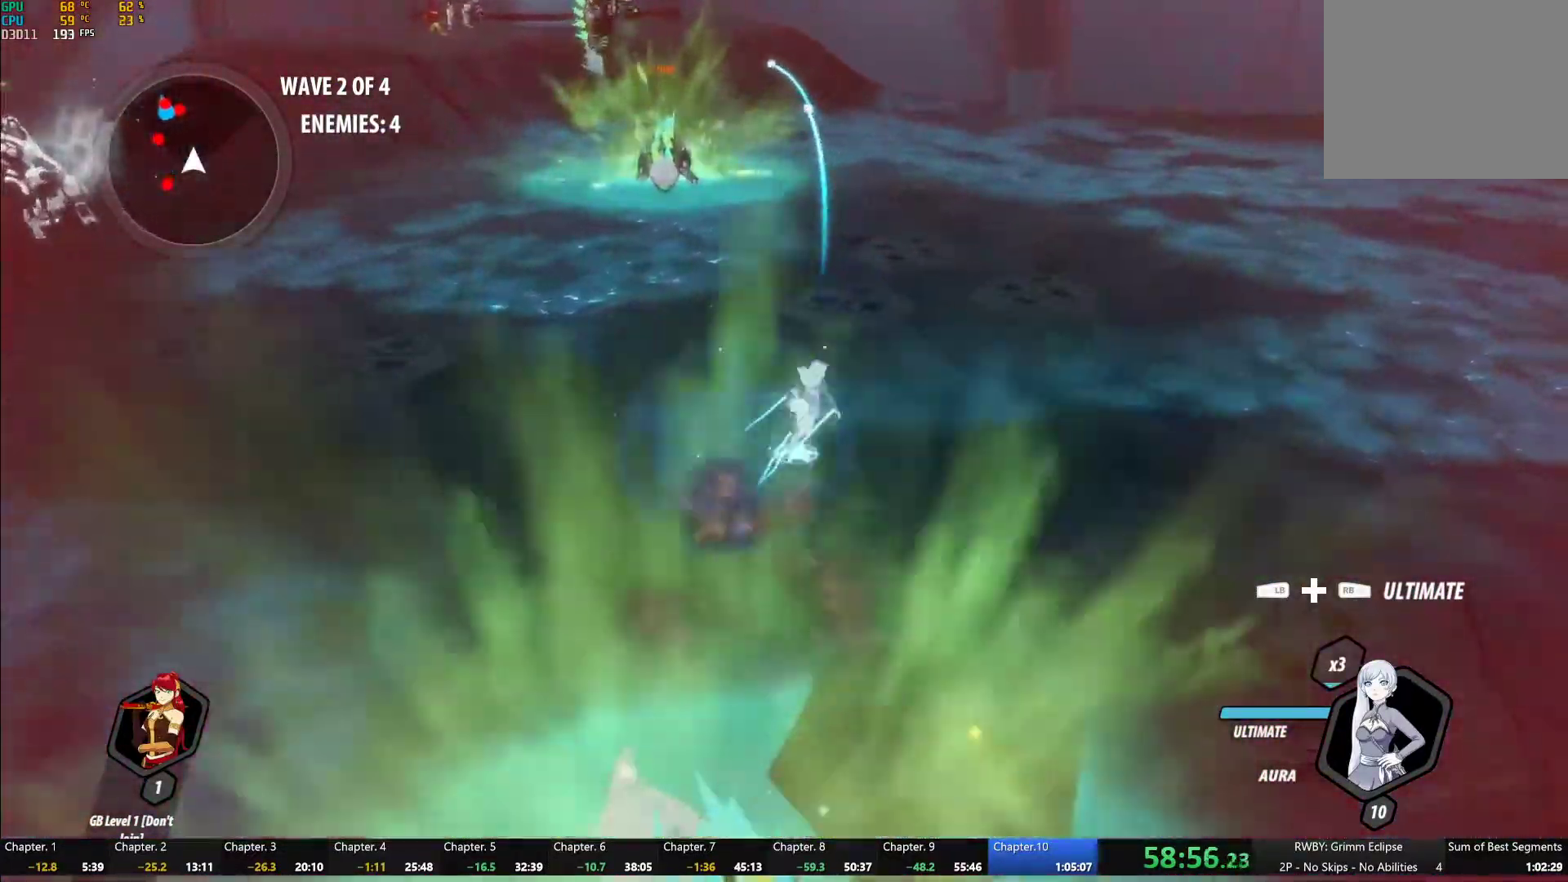
{"buttons": [], "left_stick": "up-left", "right_stick": "center", "button_events": [[17, "L1", "down"], [117, "L1", "up"]]}
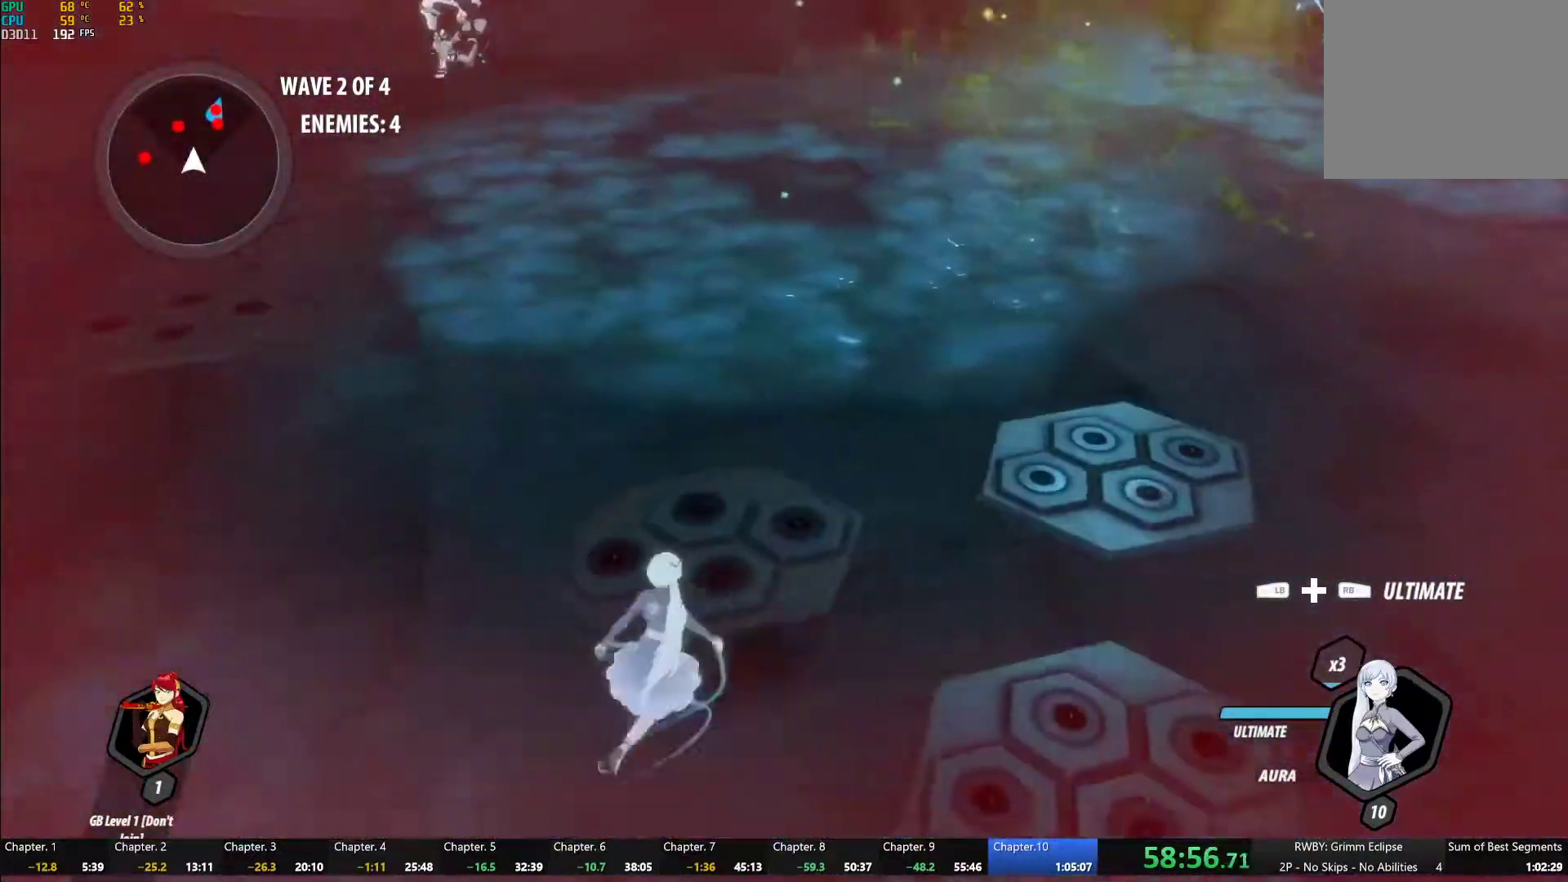
{"buttons": ["Y", "L1"], "left_stick": "up-left", "right_stick": "center", "button_events": [[17, "A", "down"], [50, "L1", "down"], [67, "A", "up"], [83, "Y", "down"], [117, "B", "down"], [150, "L1", "up"], [150, "Y", "up"], [200, "B", "up"], [283, "L1", "down"], [300, "Y", "down"], [333, "B", "down"], [350, "Y", "up"], [400, "B", "up"], [400, "L1", "up"], [450, "A", "down"], [467, "L1", "down"], [500, "A", "up"], [500, "Y", "down"]]}
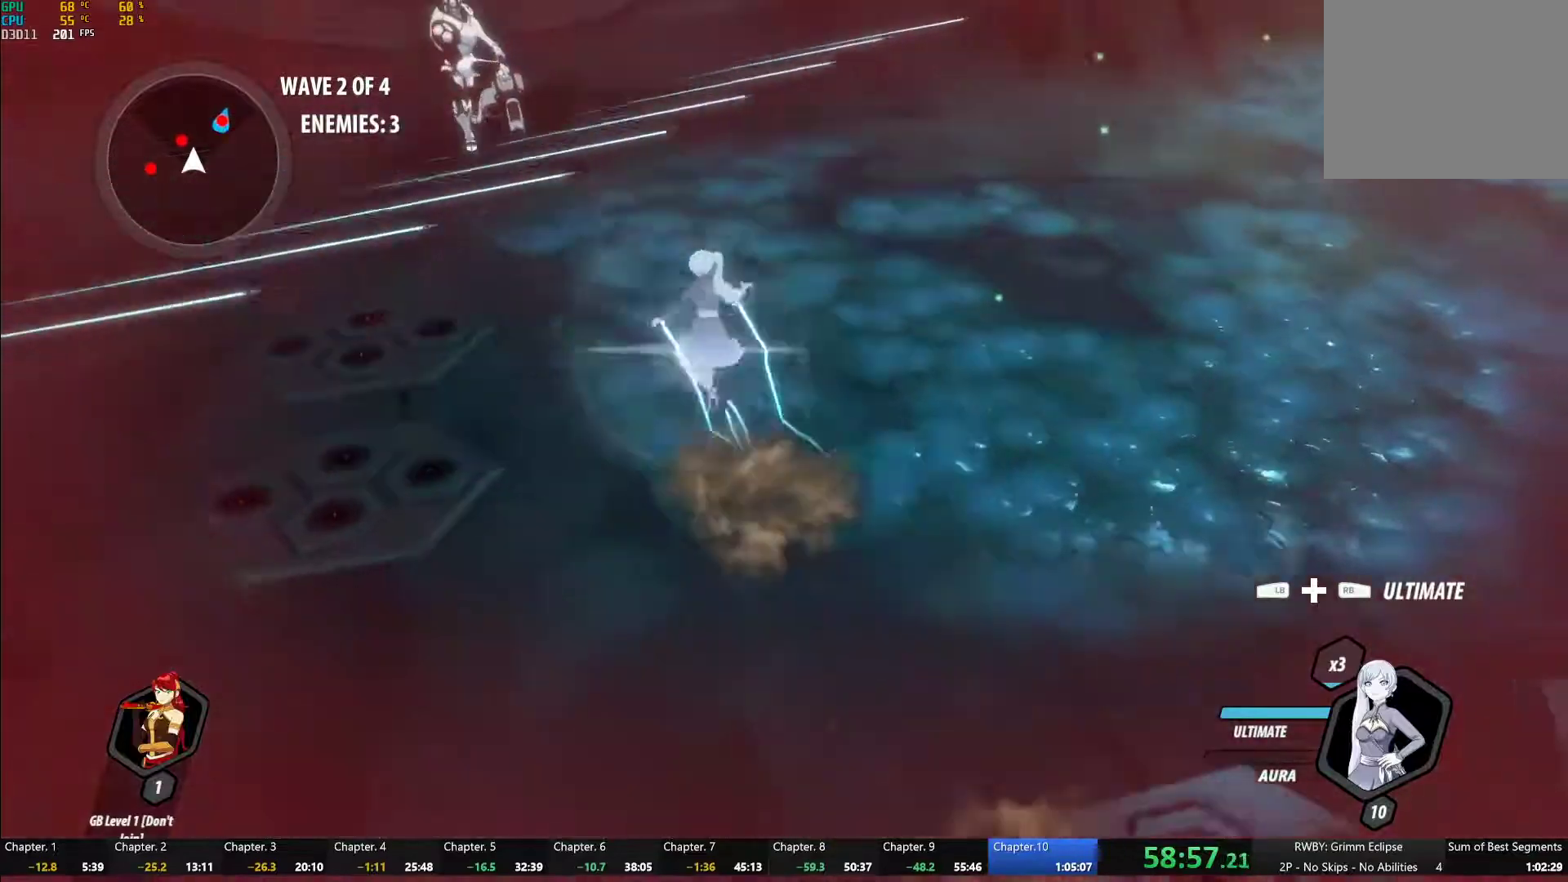
{"buttons": [], "left_stick": "up-left", "right_stick": "center", "button_events": [[100, "L1", "up"], [400, "B", "down"], [417, "Y", "up"], [500, "B", "up"]]}
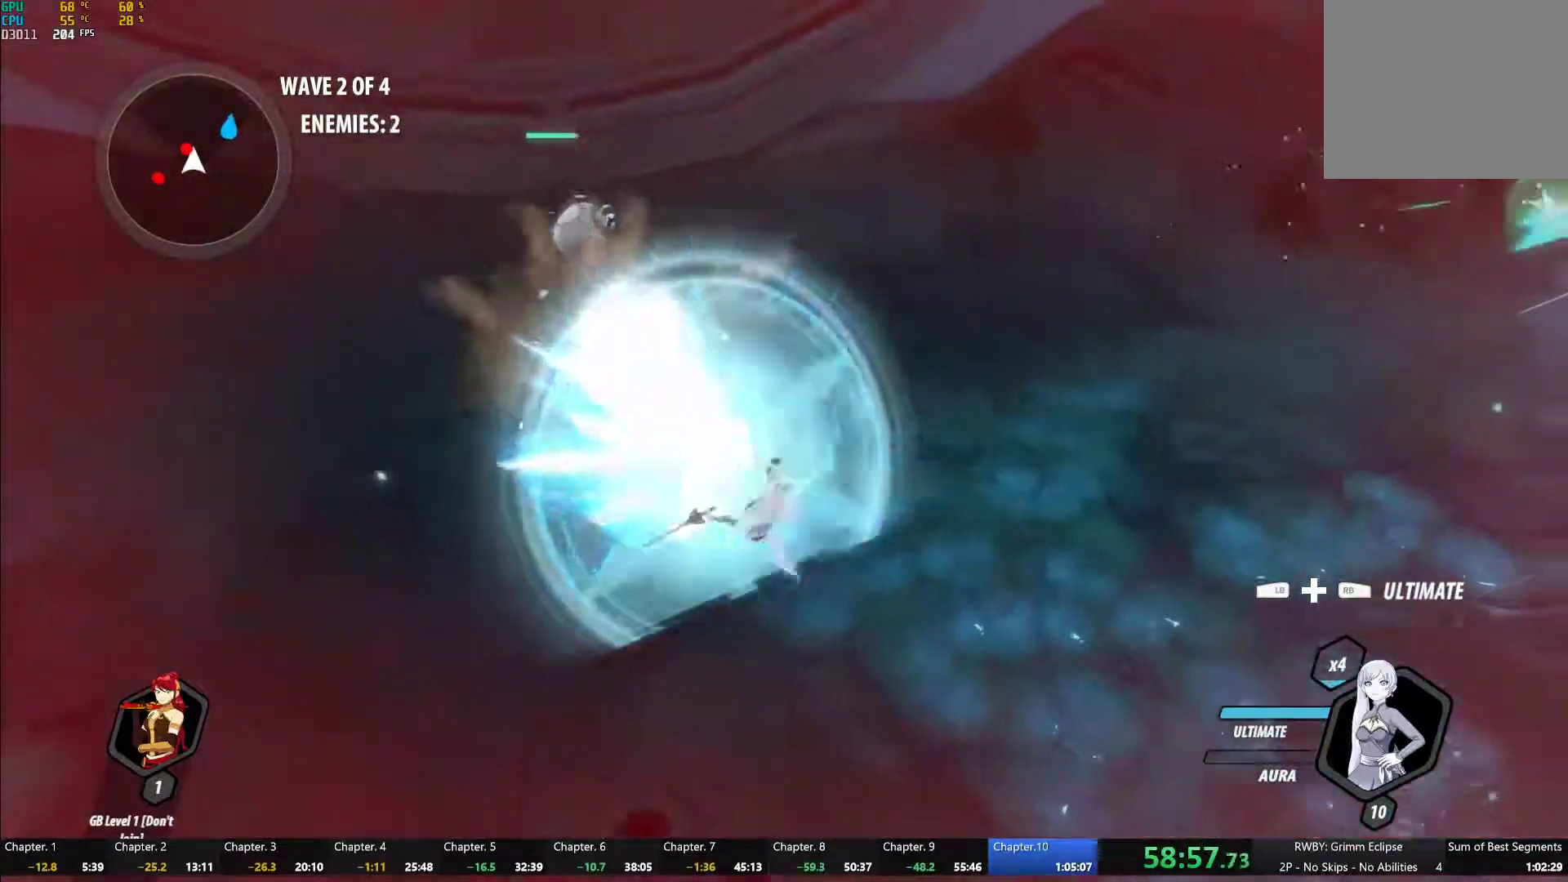
{"buttons": ["B"], "left_stick": "up-left", "right_stick": "center", "button_events": [[100, "L1", "down"], [150, "Y", "down"], [483, "L1", "up"], [500, "B", "down"], [500, "Y", "up"]]}
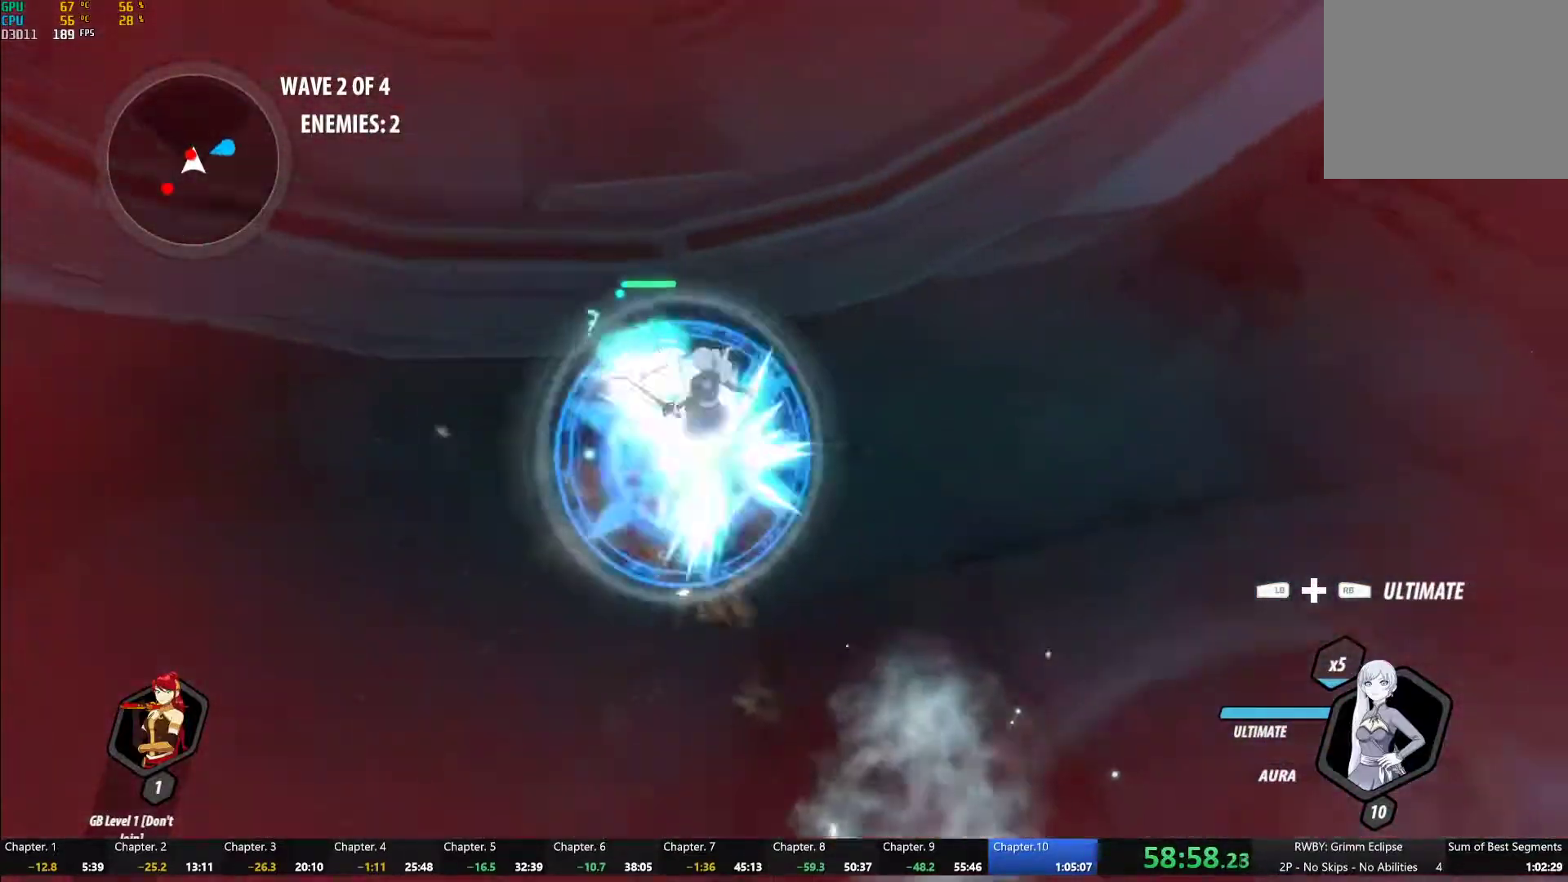
{"buttons": ["Y"], "left_stick": "center", "right_stick": "center", "button_events": [[100, "B", "up"], [200, "A", "down"], [233, "L1", "down"], [233, "X", "down"], [300, "L1", "up"], [333, "A", "up"], [350, "X", "up"], [367, "L2", "down"], [383, "Y", "down"], [467, "L2", "up"]]}
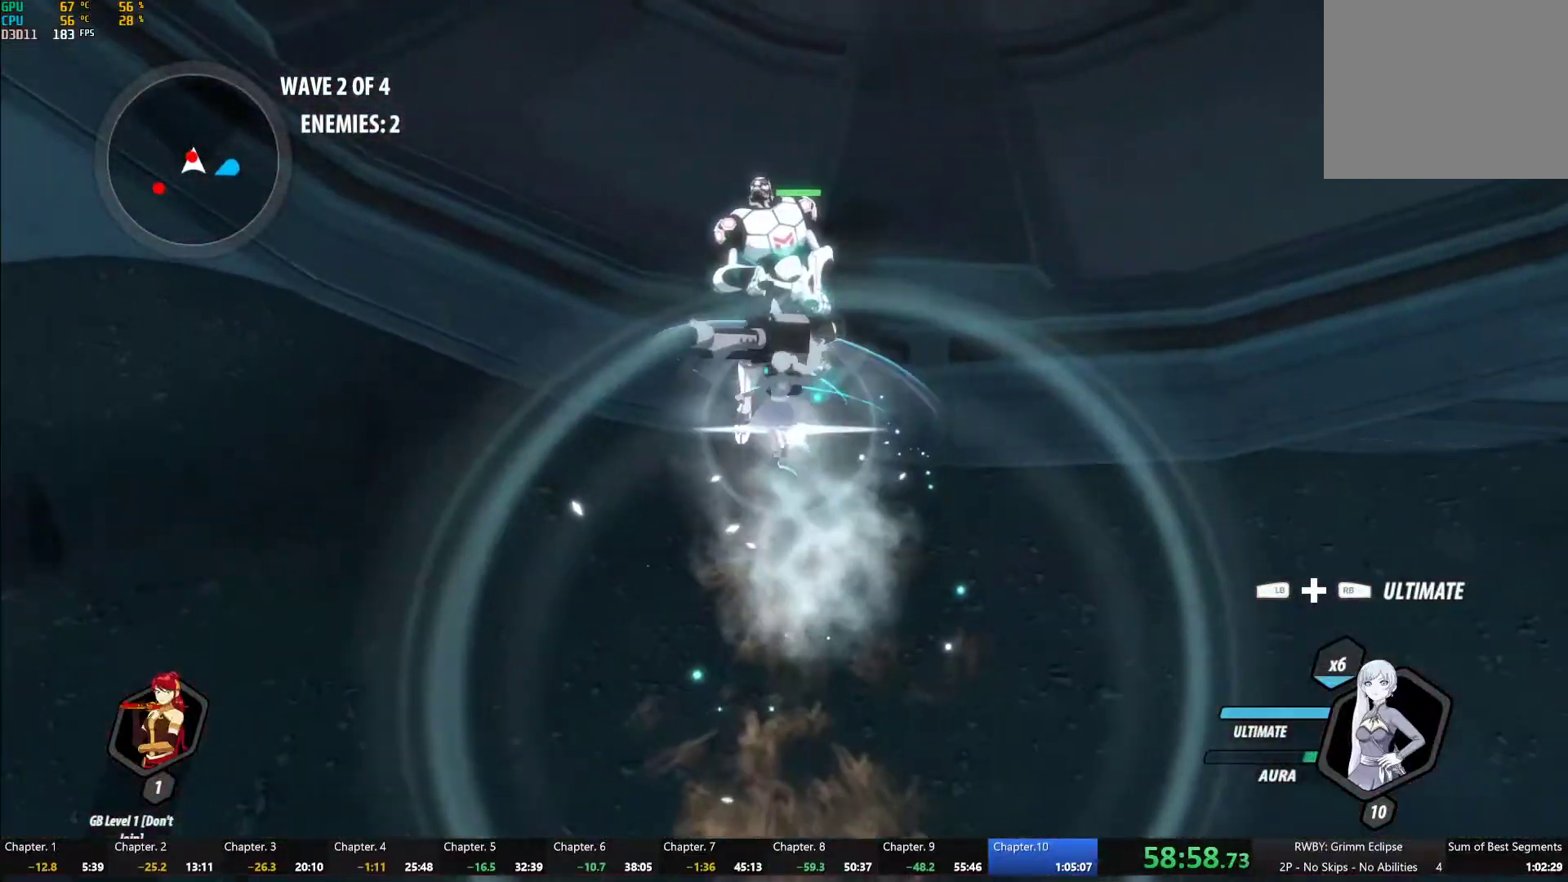
{"buttons": ["Y", "L1"], "left_stick": "up", "right_stick": "center", "button_events": [[250, "B", "down"], [250, "Y", "up"], [317, "B", "up"], [400, "A", "down"], [417, "L1", "down"], [450, "A", "up"], [450, "Y", "down"]]}
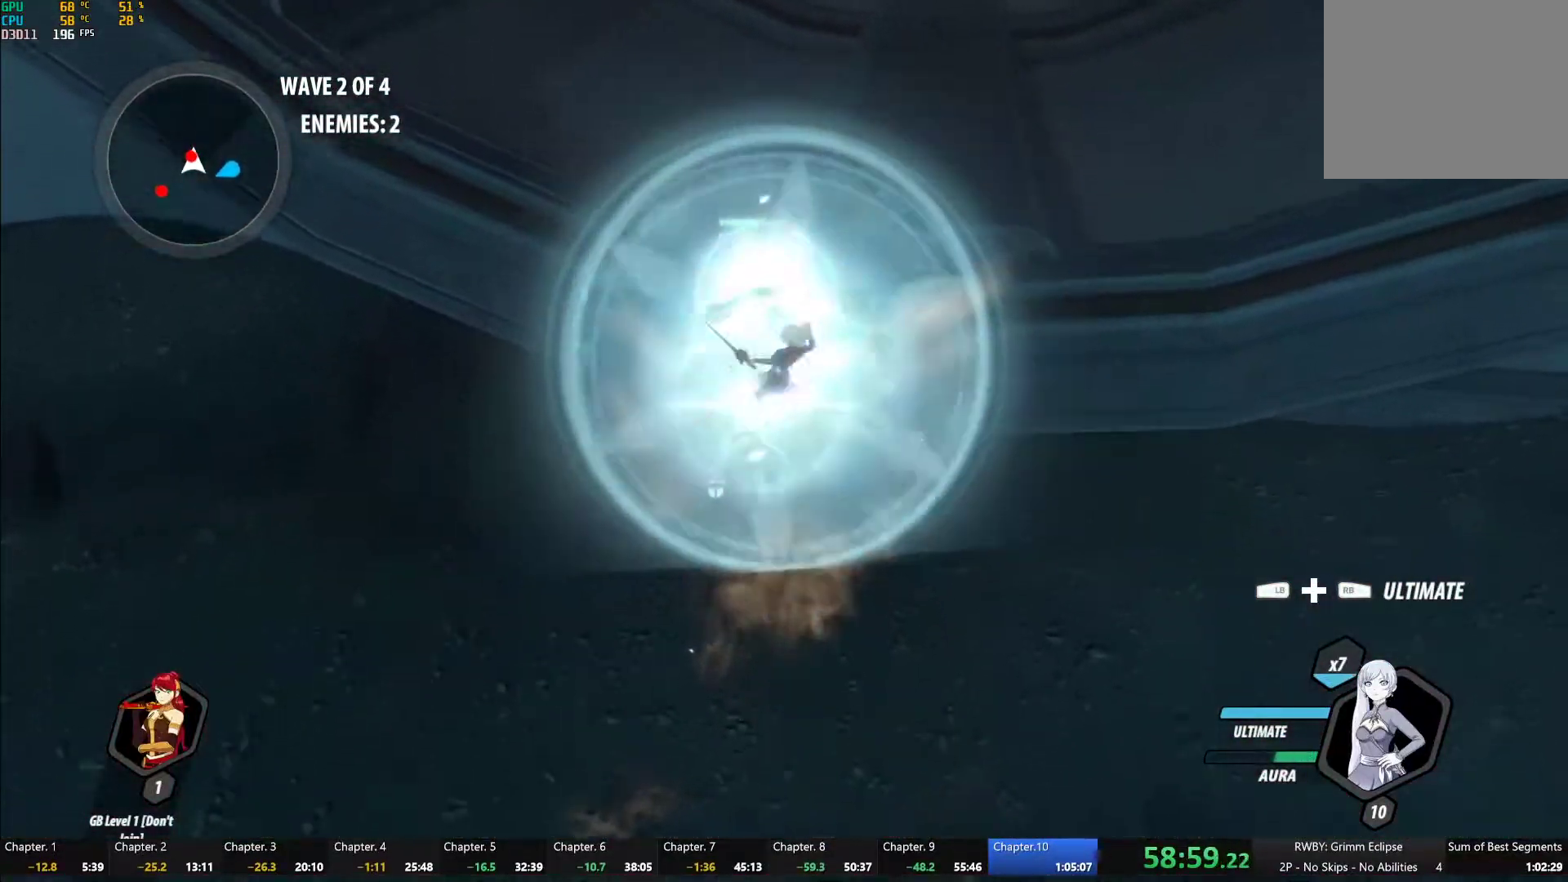
{"buttons": ["Y", "L1"], "left_stick": "up", "right_stick": "center", "button_events": [[17, "L1", "up"], [83, "L2", "down"], [167, "L2", "up"], [267, "B", "down"], [267, "Y", "up"], [333, "B", "up"], [433, "L1", "down"], [467, "Y", "down"]]}
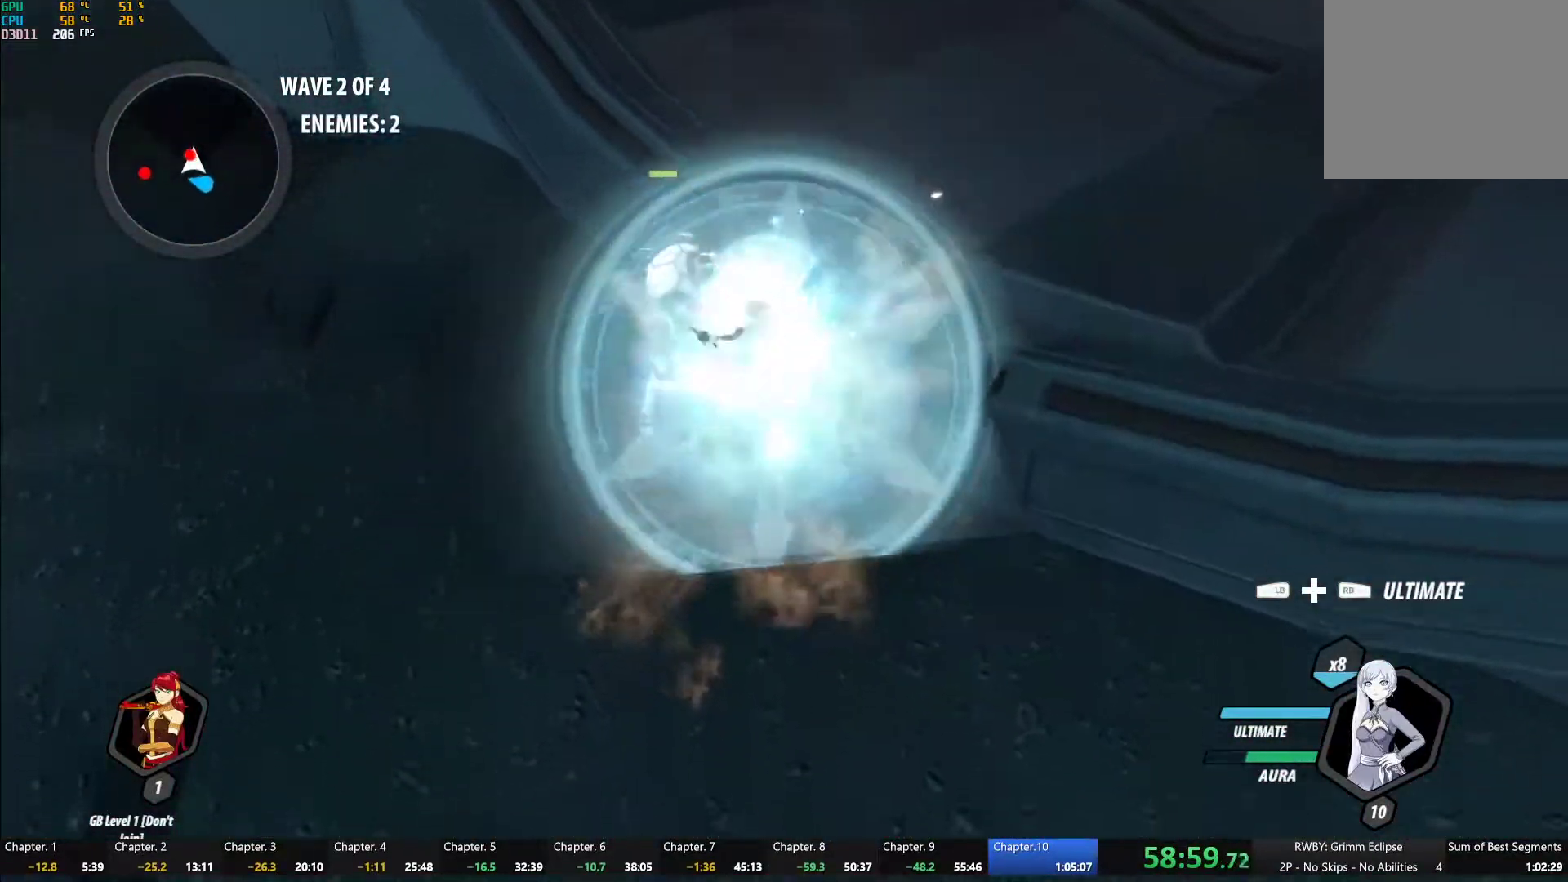
{"buttons": ["A", "L1"], "left_stick": "down-left", "right_stick": "center", "button_events": [[283, "L1", "up"], [300, "B", "down"], [317, "Y", "up"], [400, "B", "up"], [467, "A", "down"], [500, "L1", "down"]]}
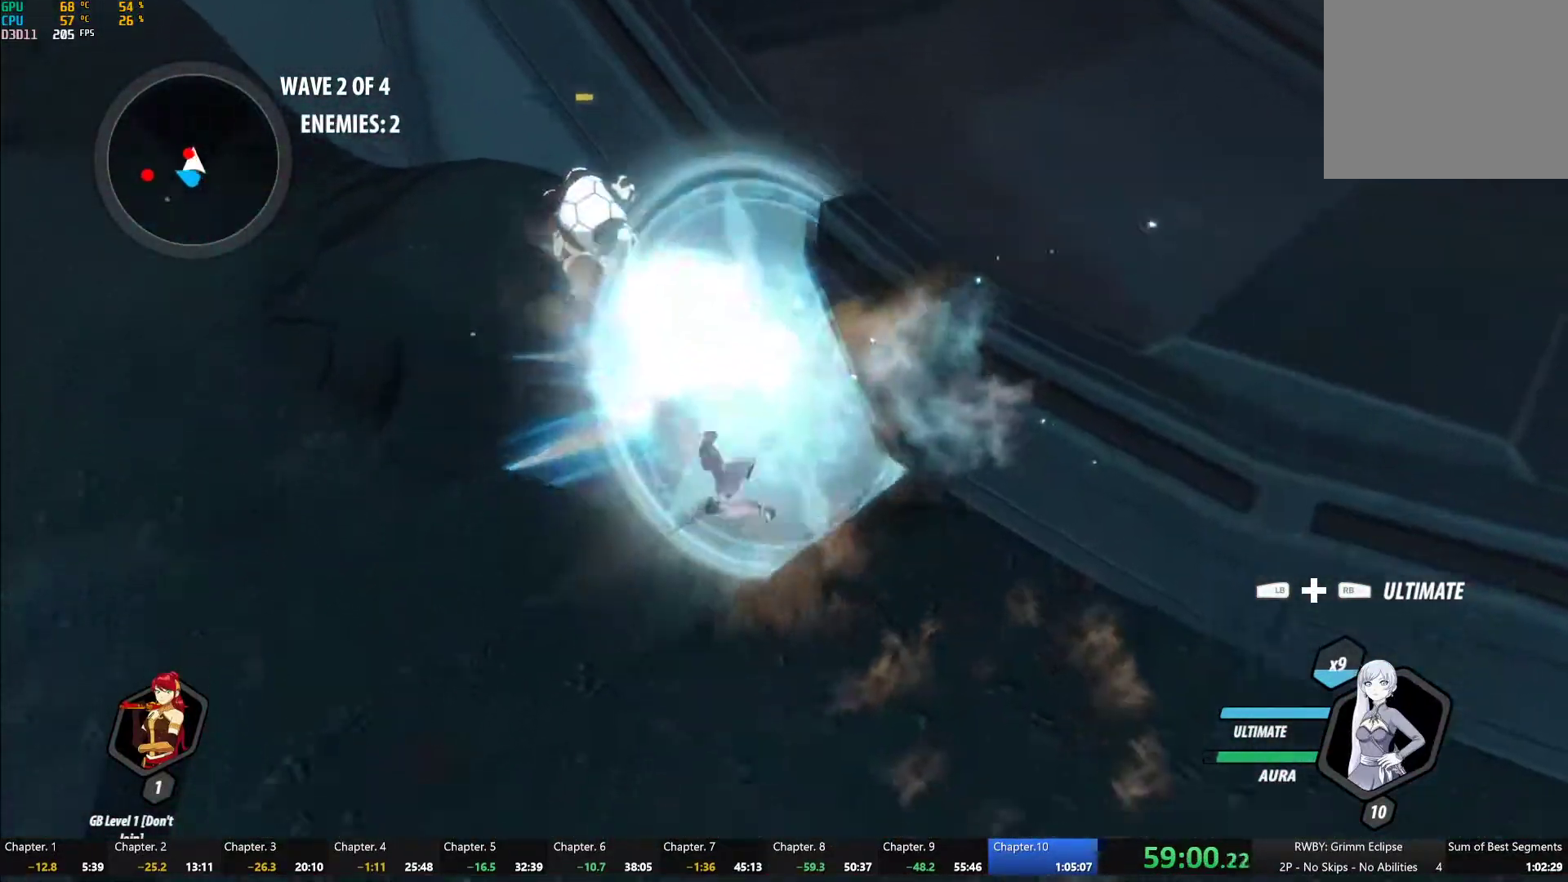
{"buttons": ["A"], "left_stick": "down-left", "right_stick": "center", "button_events": [[50, "A", "up"], [50, "Y", "down"], [100, "B", "down"], [133, "Y", "up"], [167, "L1", "up"], [217, "B", "up"], [283, "A", "down"], [317, "L1", "down"], [333, "A", "up"], [350, "Y", "down"], [383, "B", "down"], [400, "Y", "up"], [433, "L1", "up"], [467, "B", "up"], [500, "A", "down"]]}
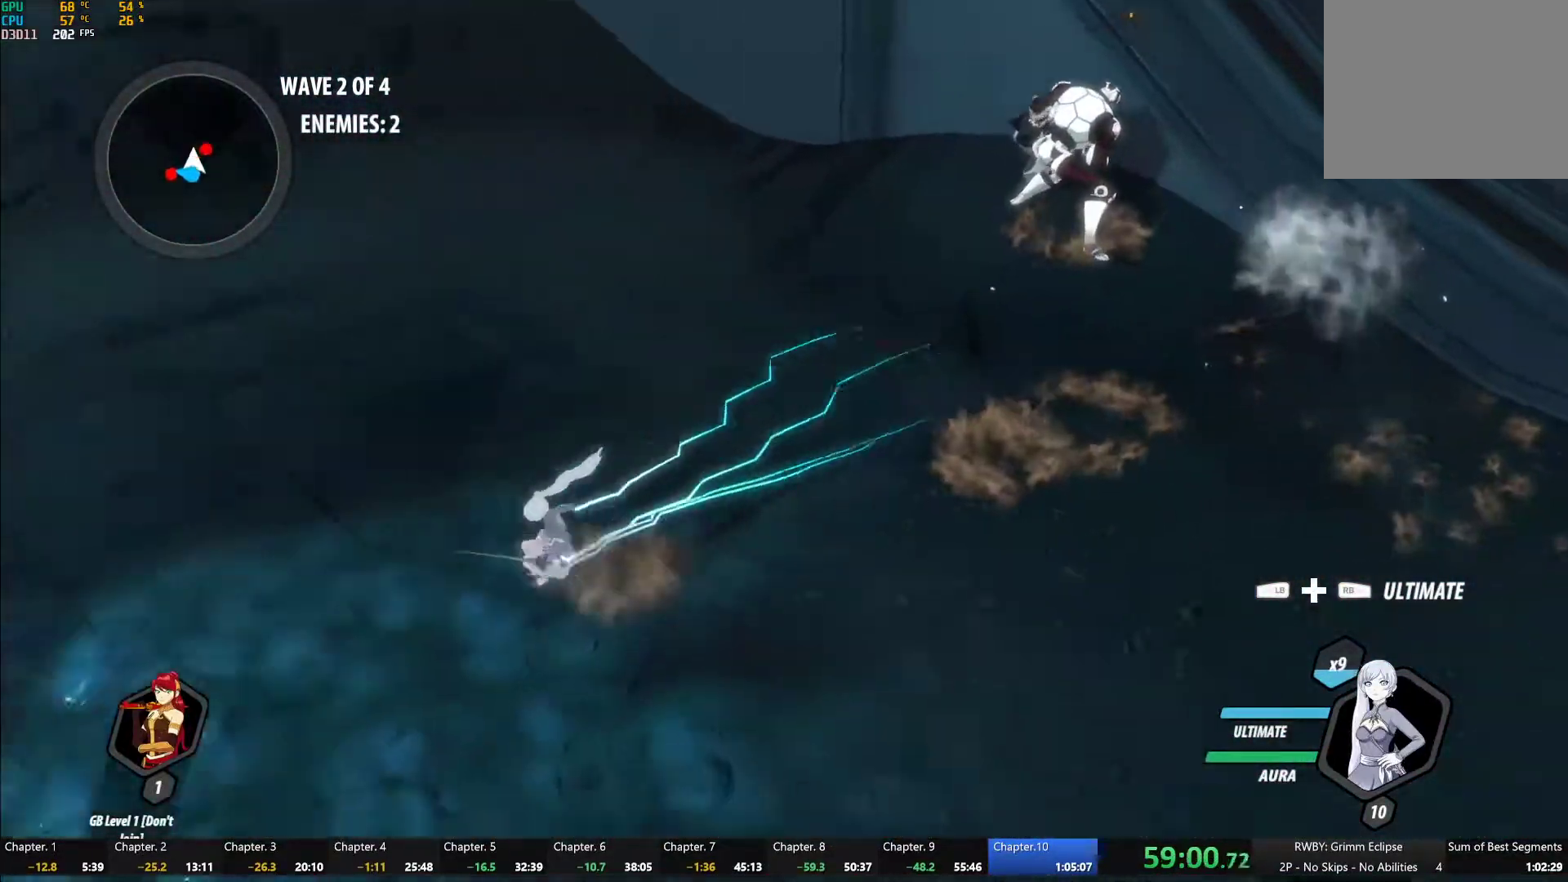
{"buttons": [], "left_stick": "up-right", "right_stick": "center", "button_events": [[50, "A", "up"], [67, "L1", "down"], [100, "Y", "down"], [317, "L1", "up"], [400, "Y", "up"], [433, "B", "down"], [500, "B", "up"]]}
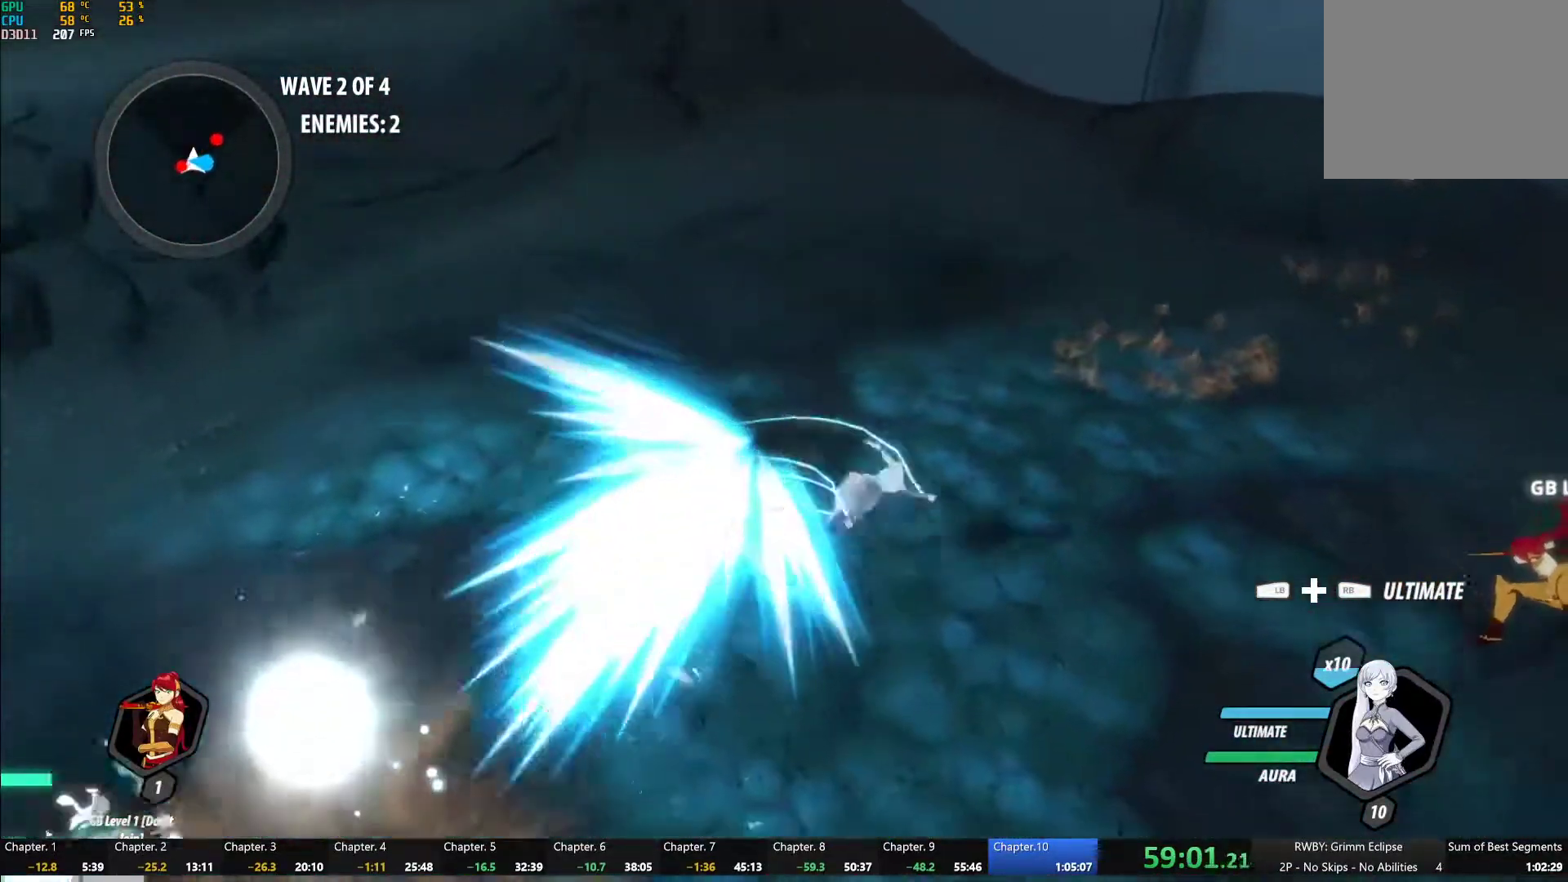
{"buttons": ["B", "R2"], "left_stick": "up", "right_stick": "center", "button_events": [[100, "A", "down"], [133, "R2", "down"], [250, "A", "up"], [250, "B", "down"], [283, "R2", "up"], [333, "B", "up"], [383, "A", "down"], [383, "R2", "down"], [483, "A", "up"], [500, "B", "down"]]}
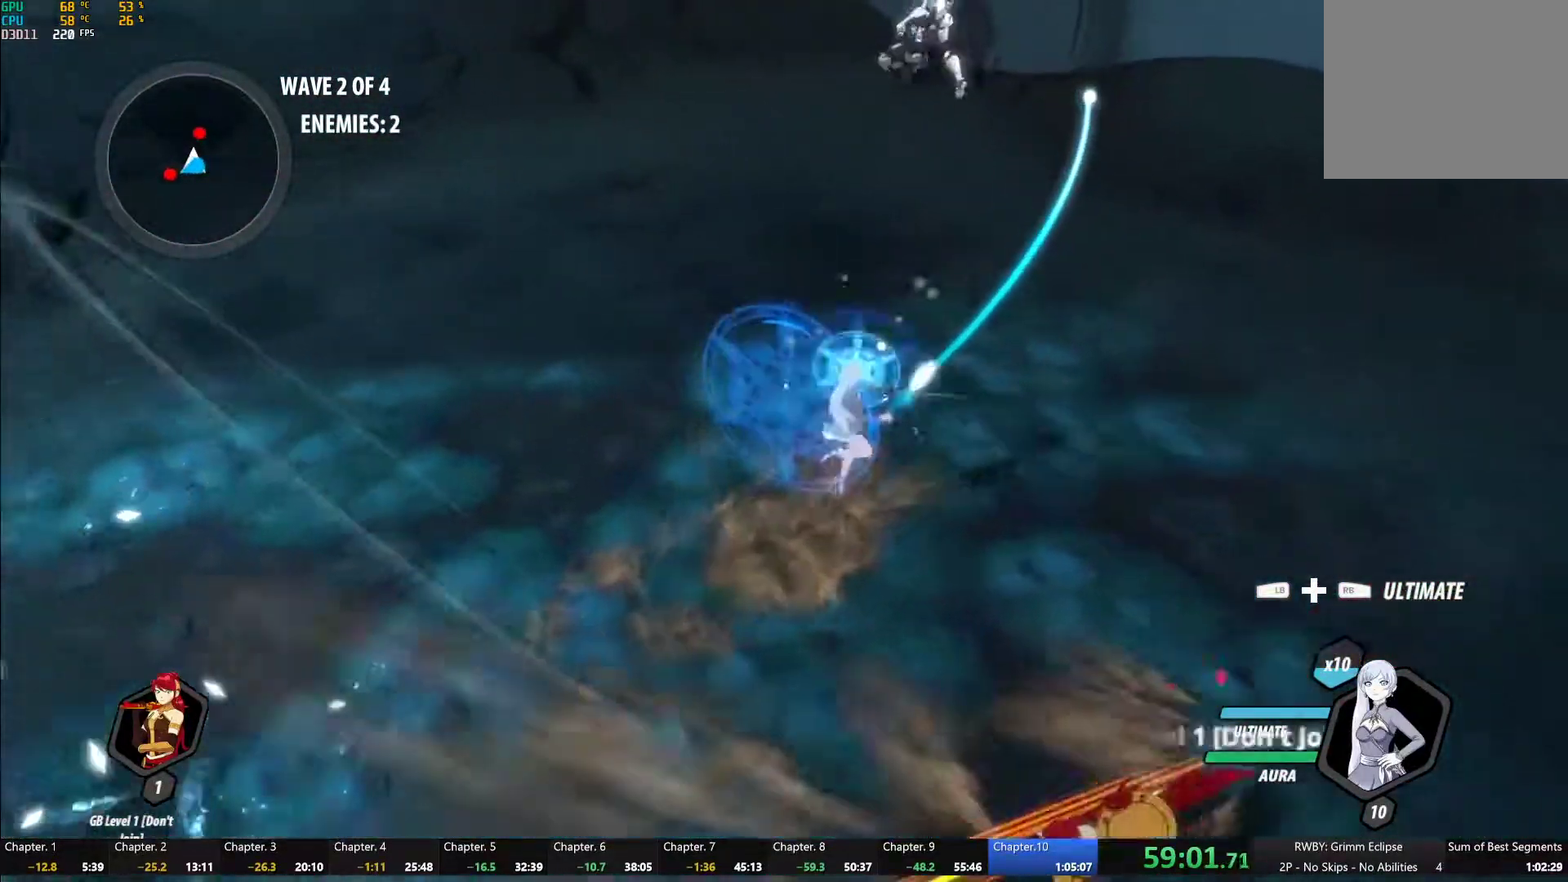
{"buttons": [], "left_stick": "down", "right_stick": "center", "button_events": [[17, "R2", "up"], [83, "B", "up"], [133, "A", "down"], [133, "R2", "down"], [233, "A", "up"], [267, "B", "down"], [267, "R2", "up"], [350, "B", "up"]]}
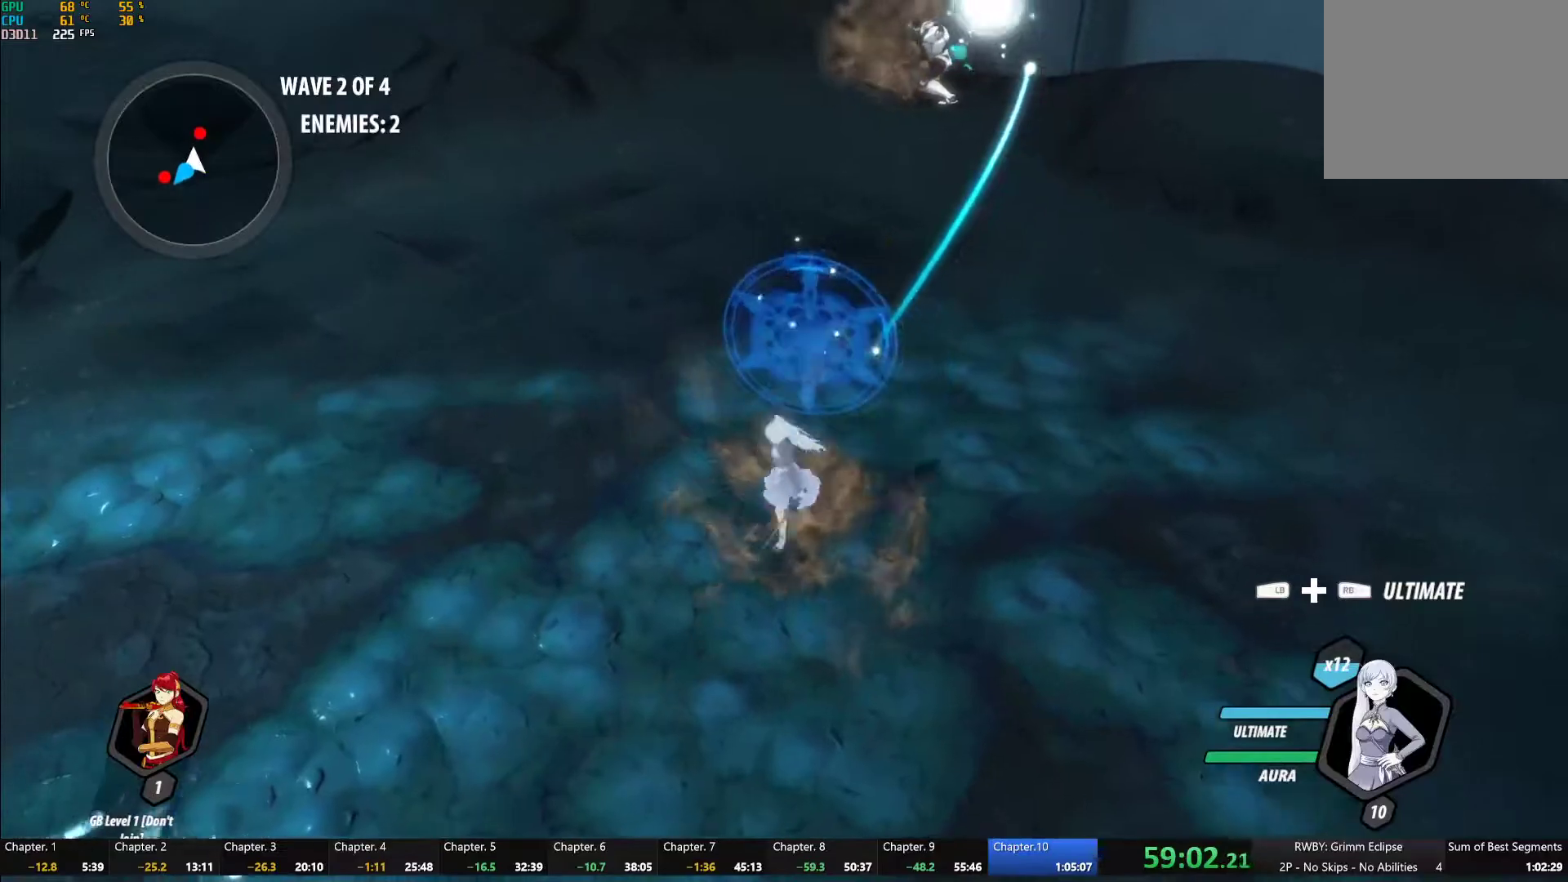
{"buttons": [], "left_stick": "down", "right_stick": "left", "button_events": [[100, "A", "down"], [133, "L1", "down"], [183, "A", "up"], [233, "L1", "up"], [300, "L1", "down"], [433, "L1", "up"]]}
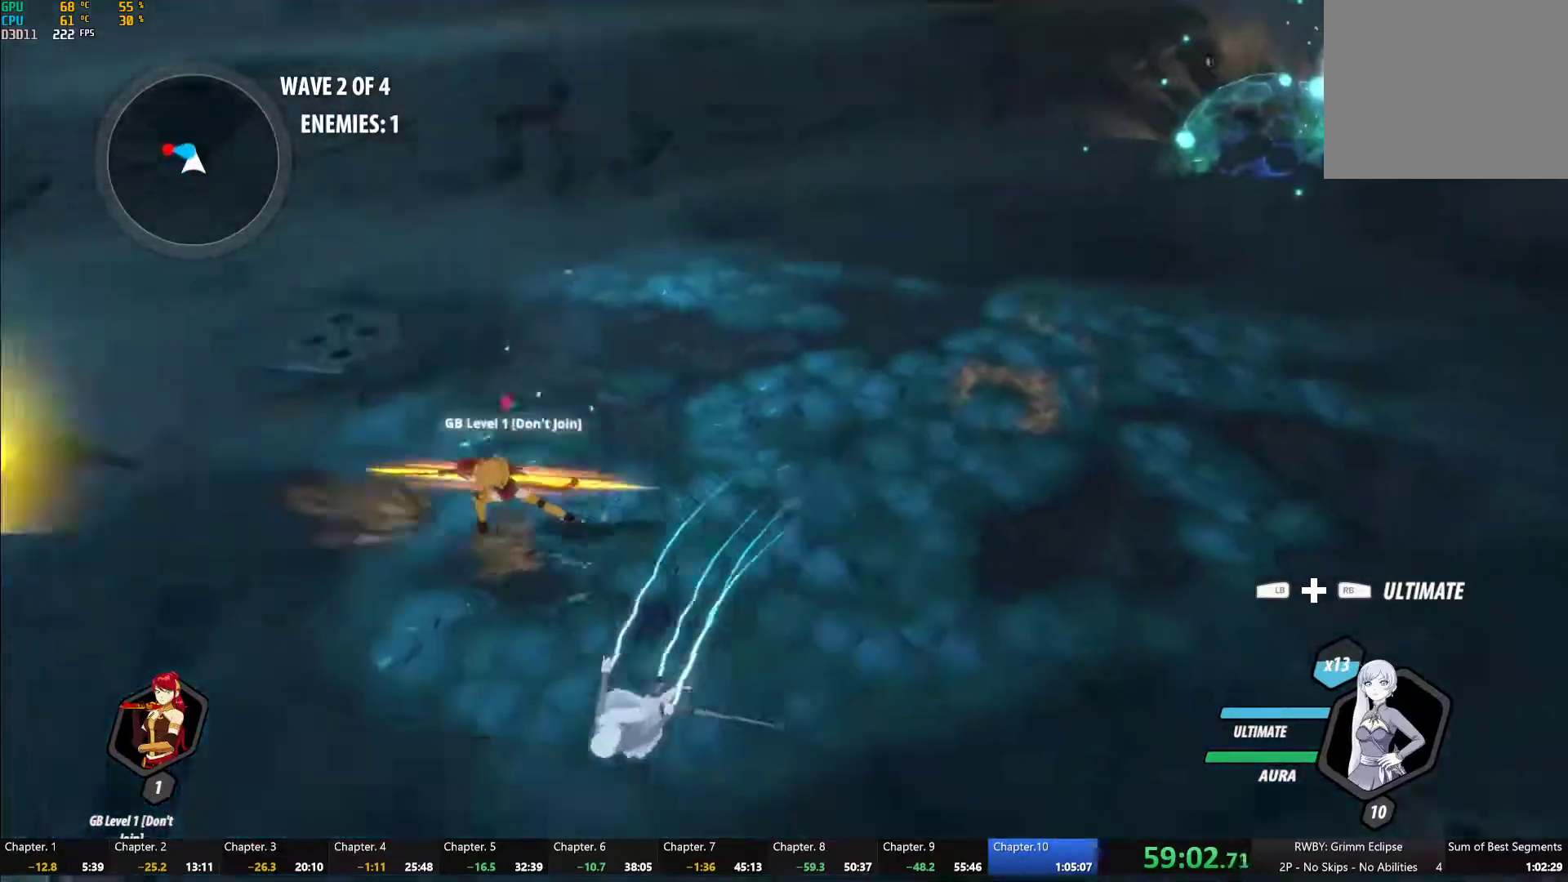
{"buttons": [], "left_stick": "left", "right_stick": "center", "button_events": [[250, "A", "down"], [300, "L1", "down"], [333, "A", "up"], [350, "Y", "down"], [400, "B", "down"], [417, "Y", "up"], [450, "L1", "up"], [483, "B", "up"]]}